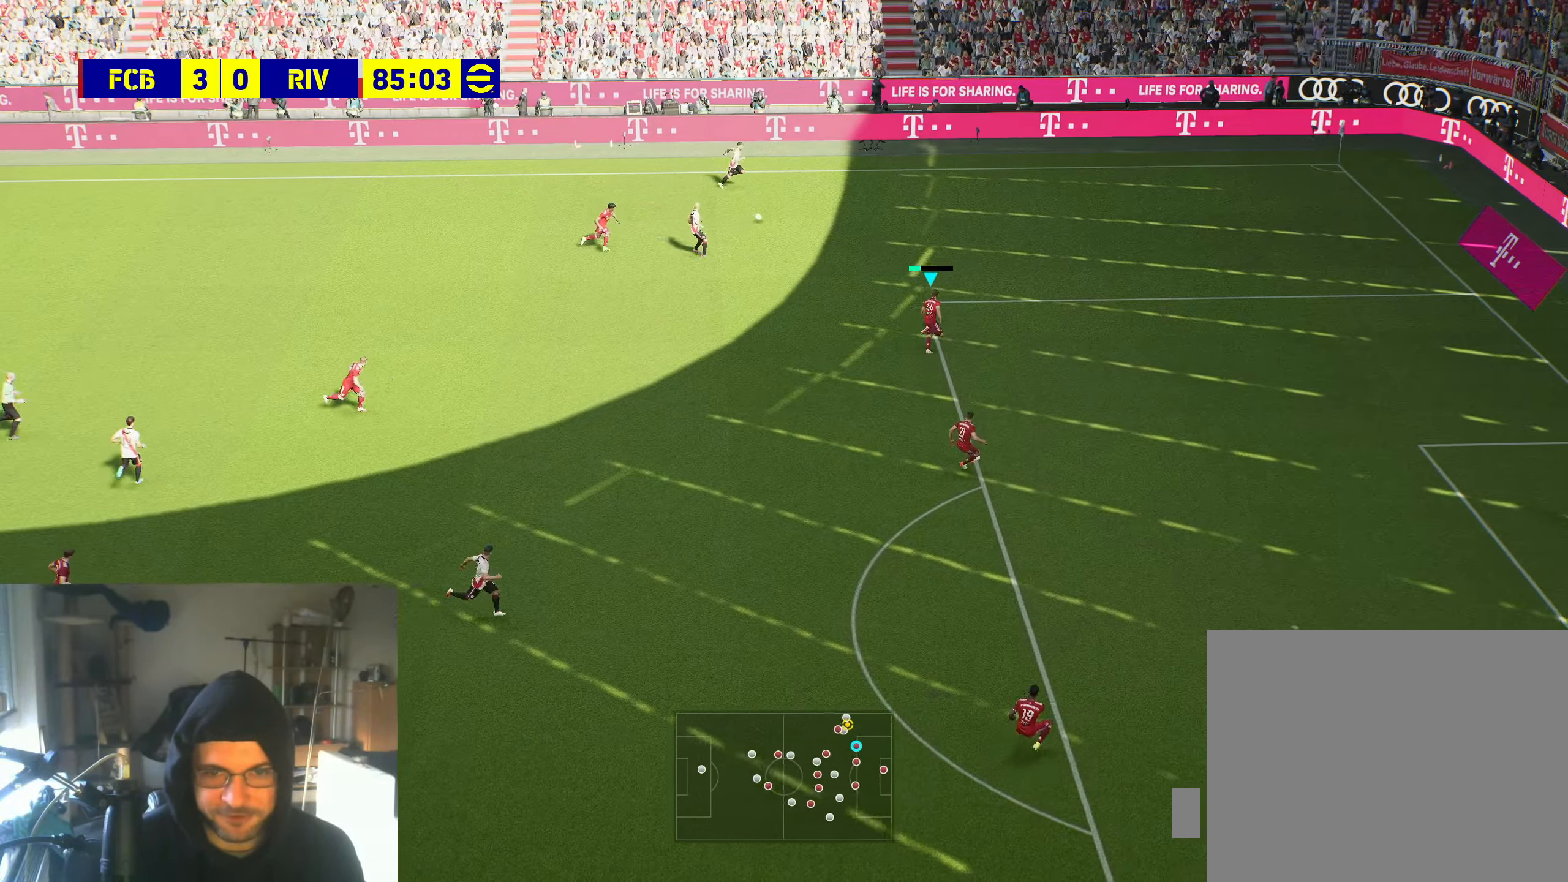
Gameplay with a controller (Xbox layout); each line is a JSON object with the inputs held at the frame after it. "events" lists button and stick changes between this image and that frame as [ms after this image, input, new state], when the widget could be followed in between.
{"buttons": ["R2"], "left_stick": "up", "right_stick": "center", "events": []}
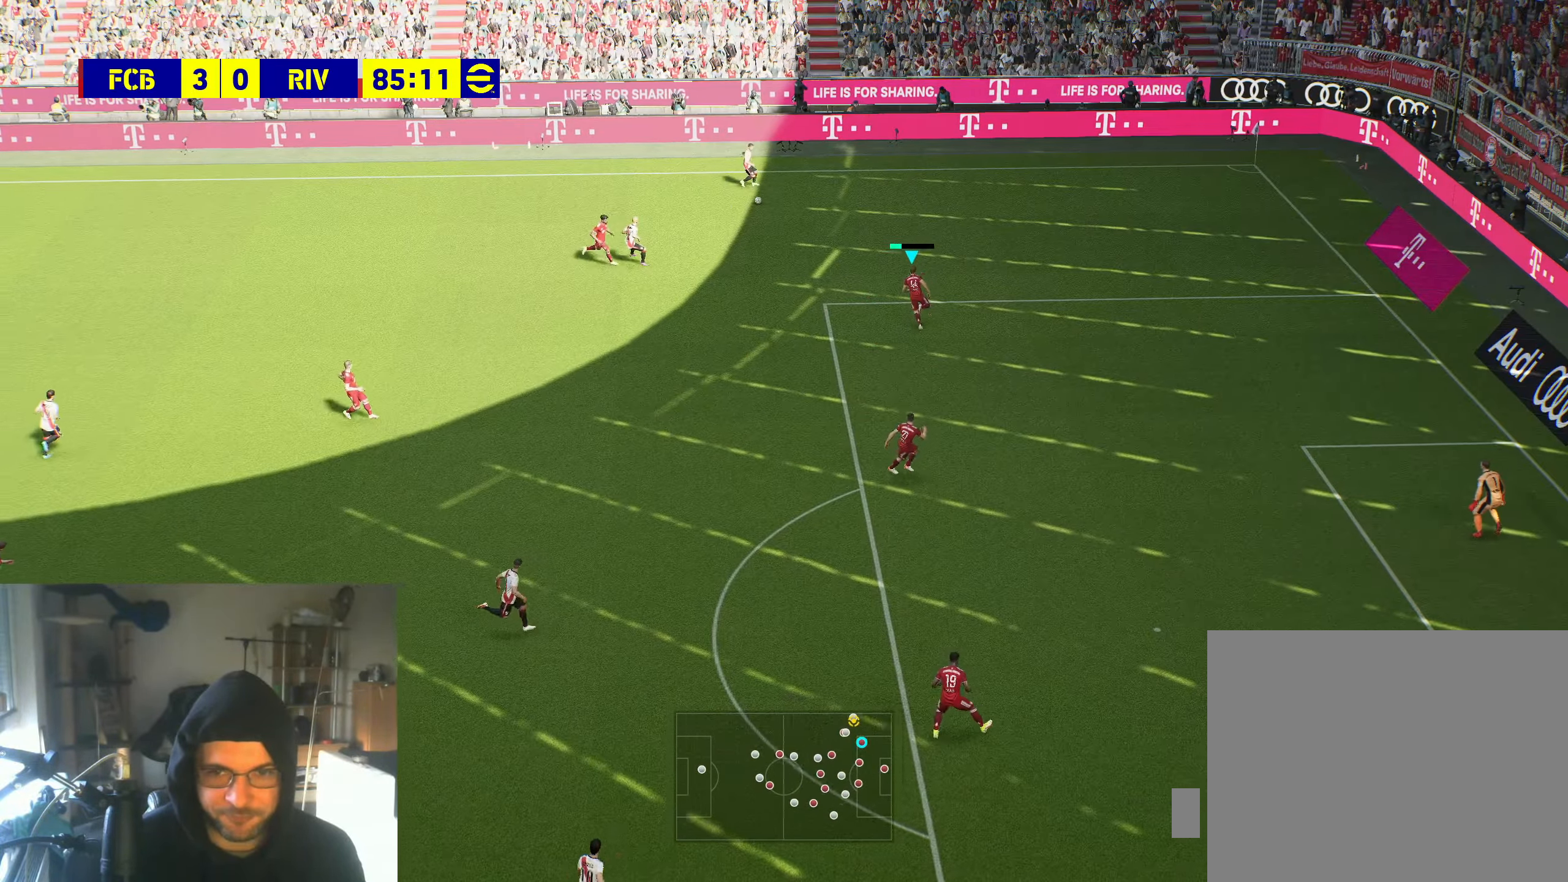
{"buttons": ["R2"], "left_stick": "up", "right_stick": "center", "events": []}
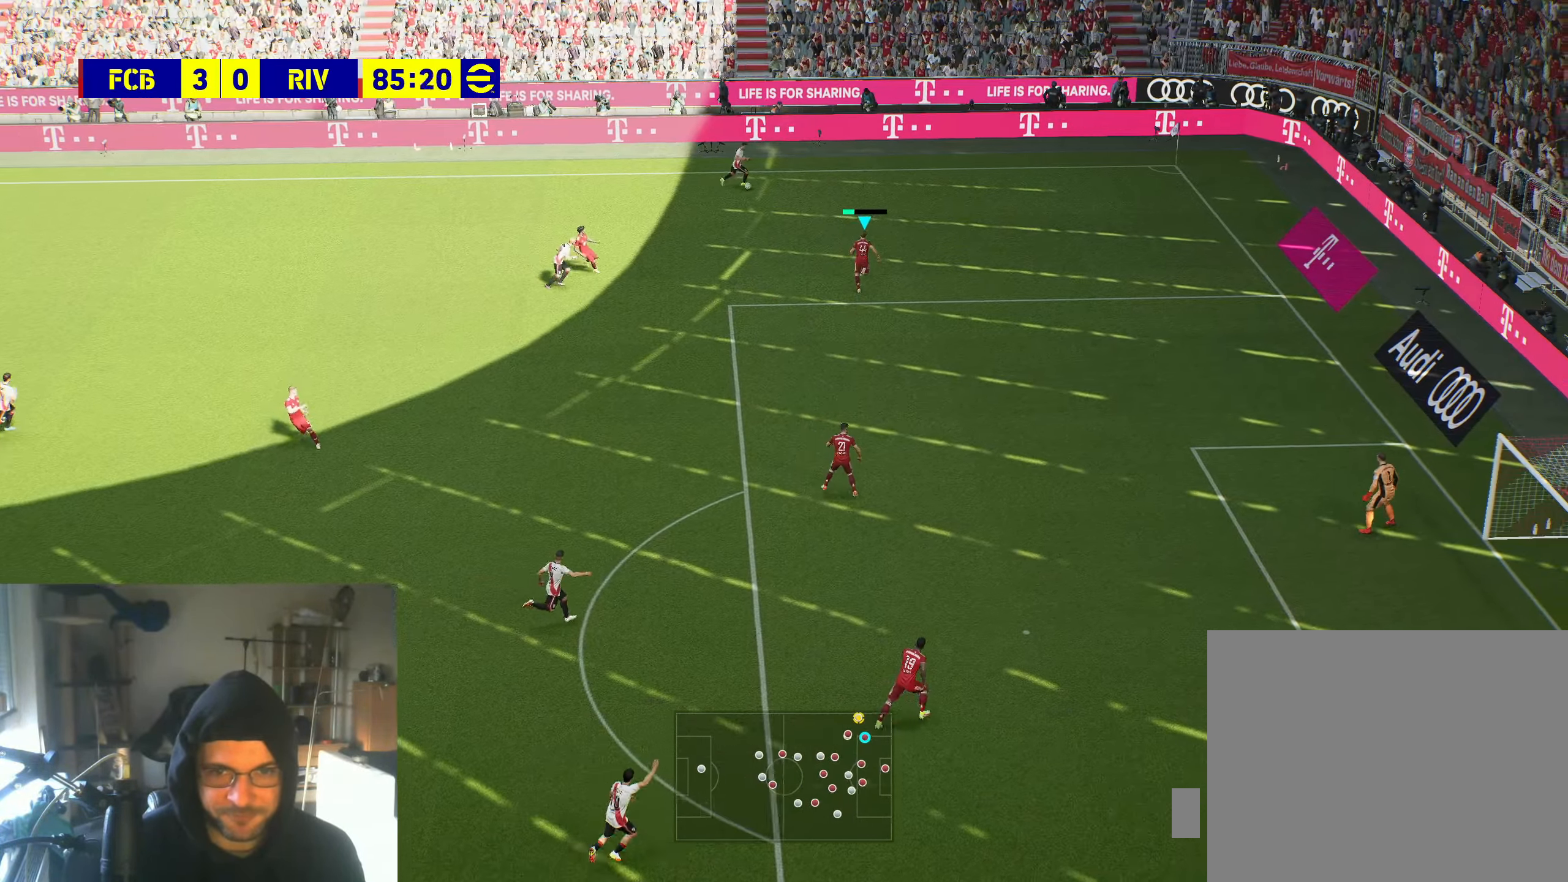
{"buttons": ["R2"], "left_stick": "up", "right_stick": "center", "events": []}
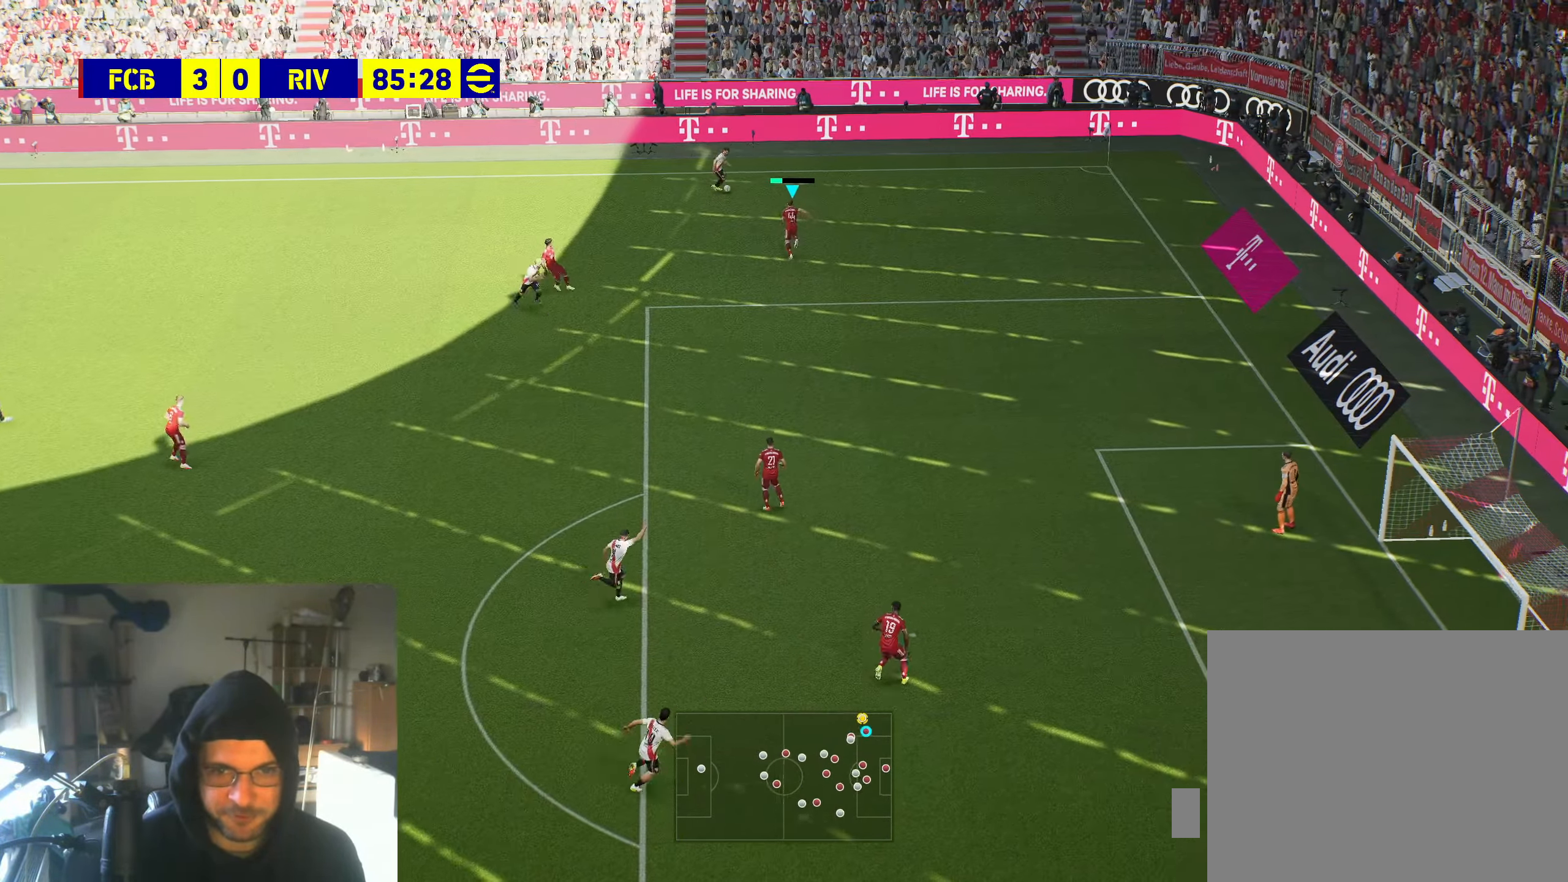
{"buttons": [], "left_stick": "center", "right_stick": "center", "events": [[183, "left_stick", "up-left"], [217, "R2", "up"], [483, "left_stick", "center"]]}
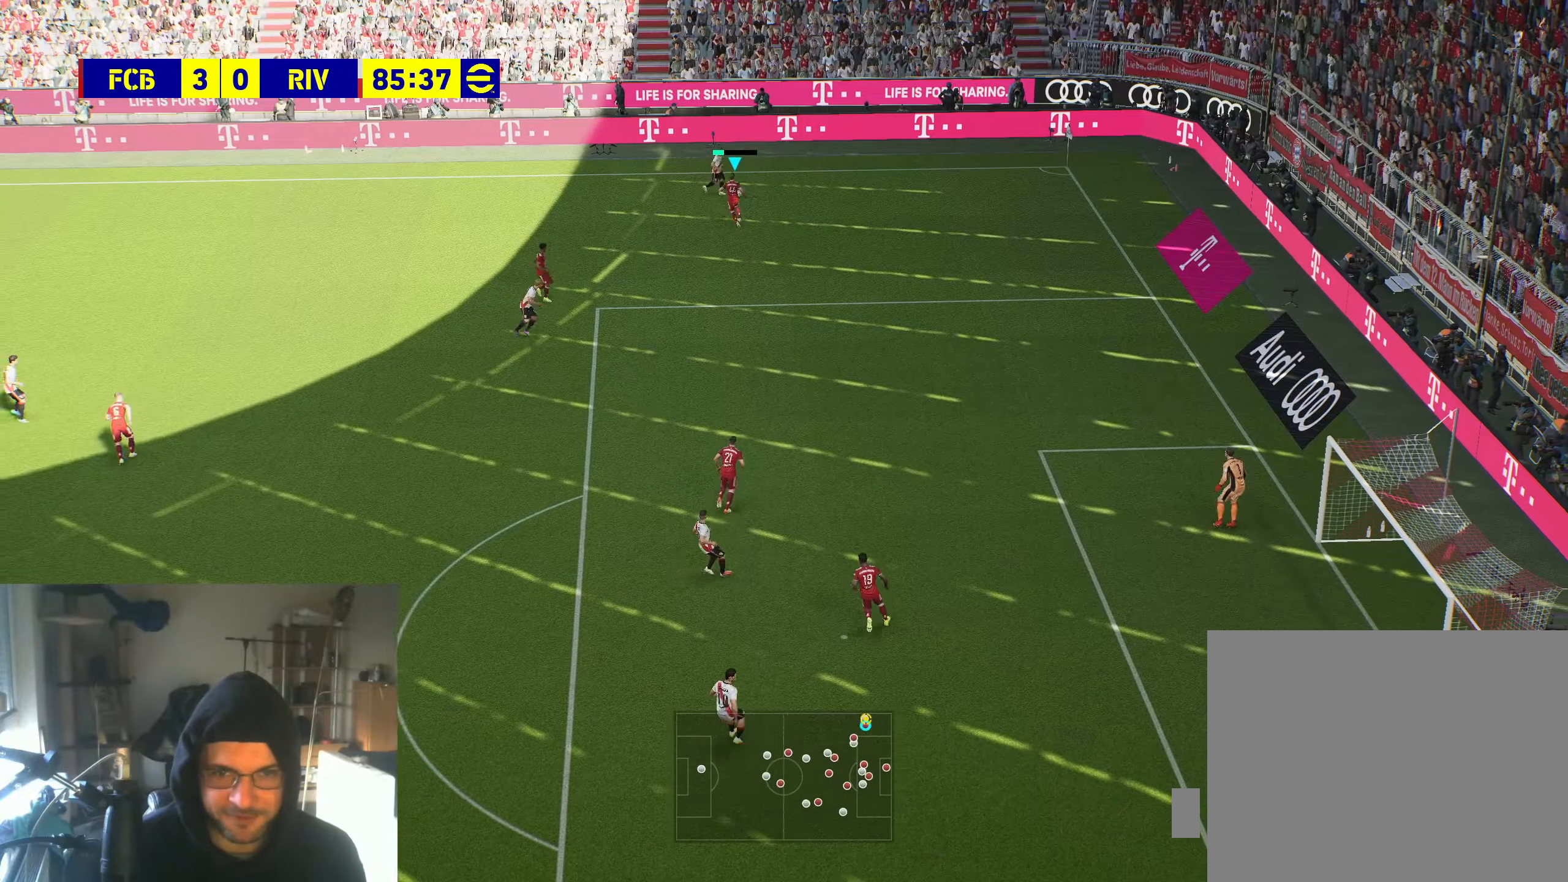
{"buttons": ["R2"], "left_stick": "right", "right_stick": "center", "events": [[133, "left_stick", "right"], [367, "R2", "down"]]}
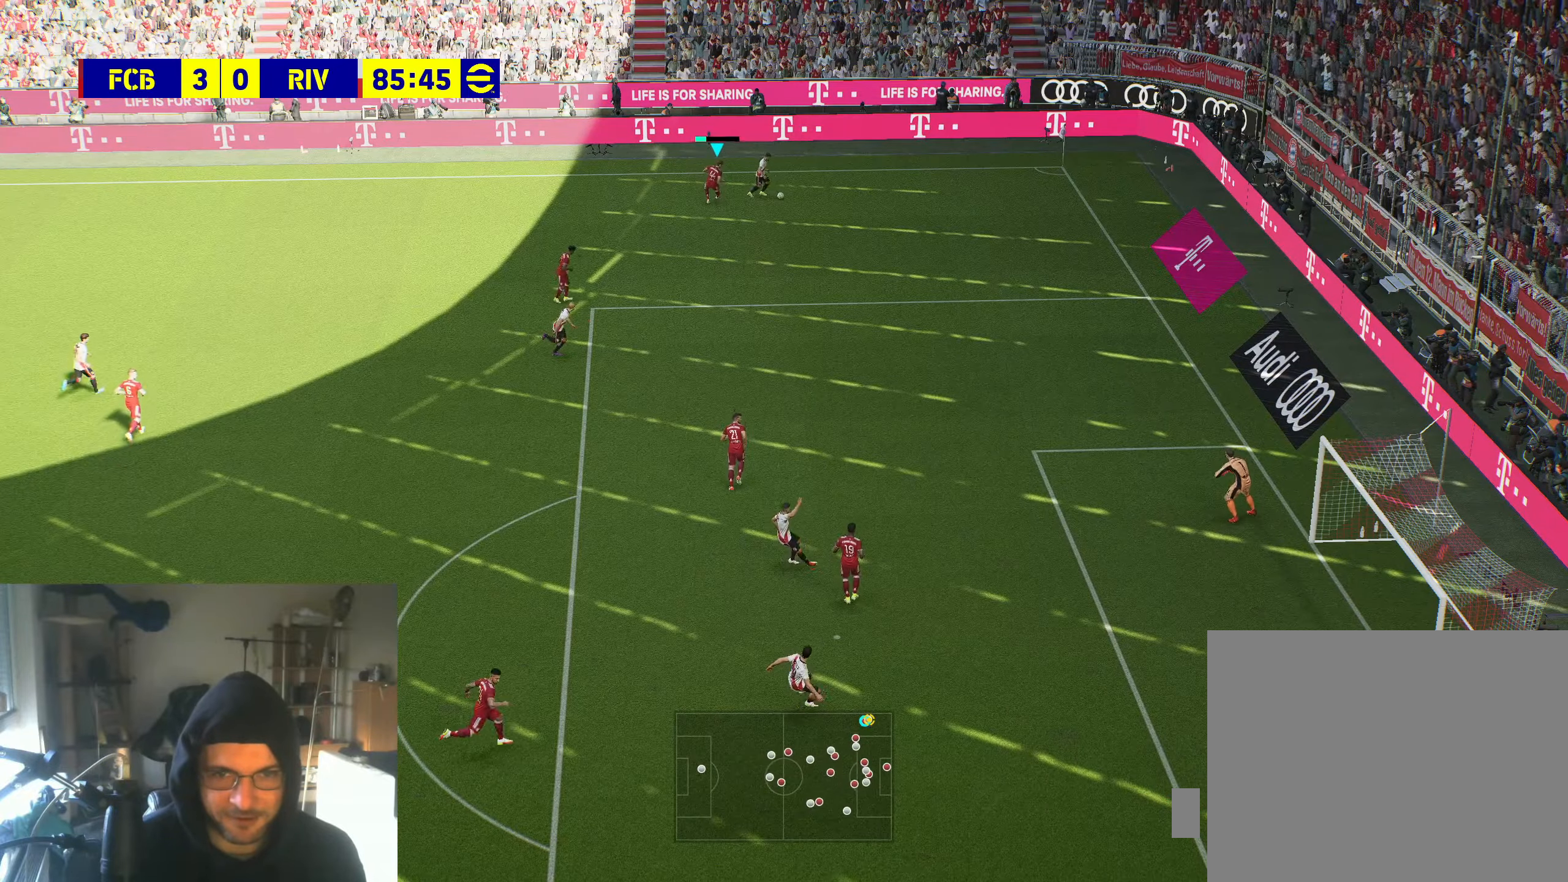
{"buttons": ["R2"], "left_stick": "down-right", "right_stick": "center", "events": [[100, "left_stick", "down-right"]]}
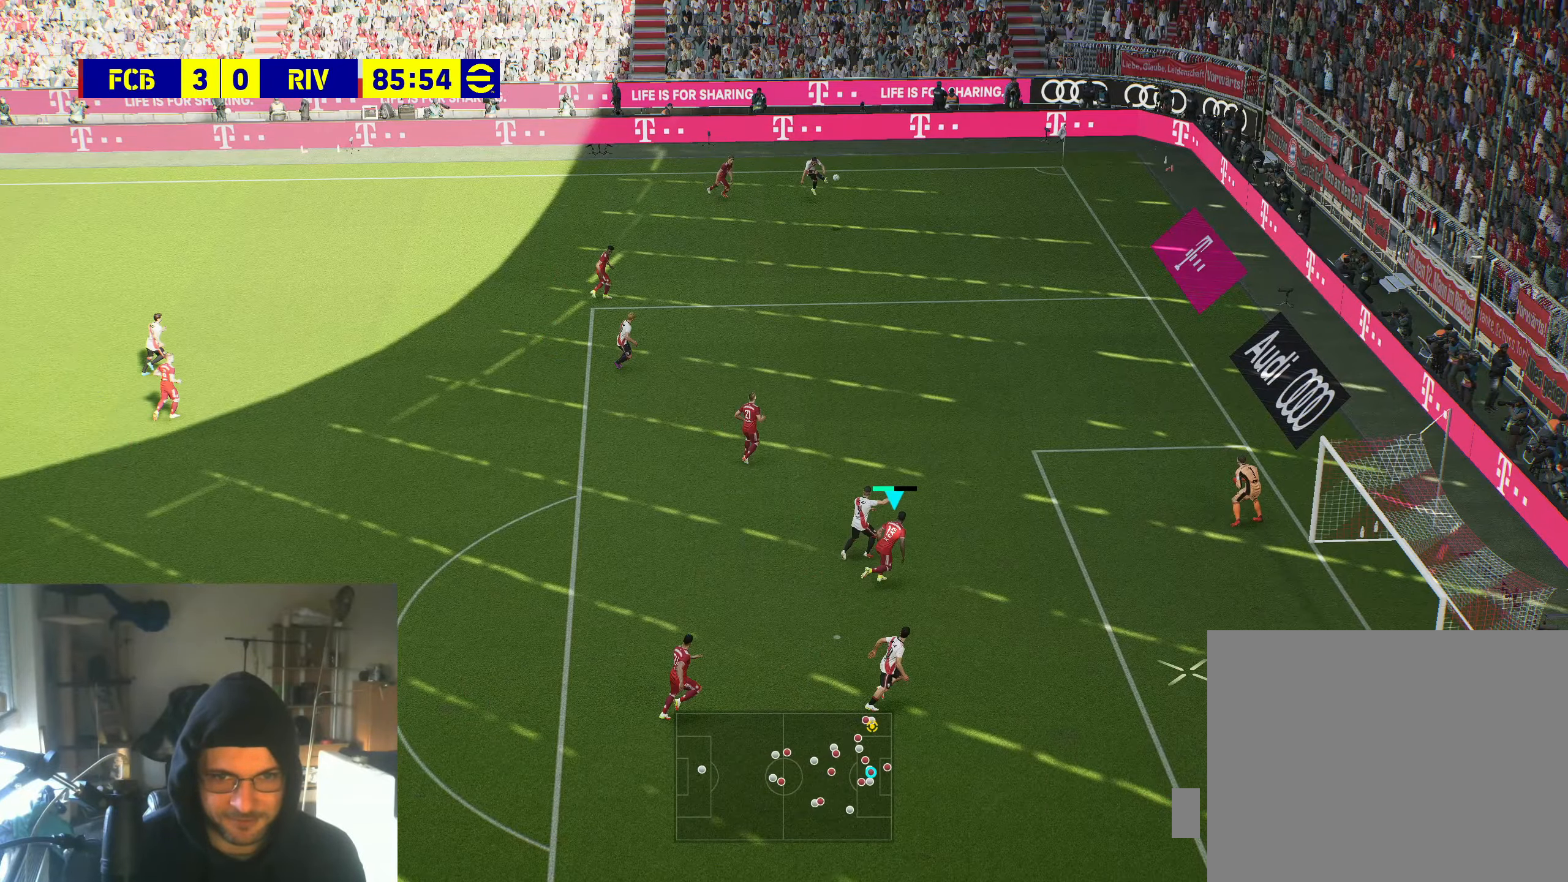
{"buttons": [], "left_stick": "center", "right_stick": "center", "events": [[350, "R2", "up"], [400, "left_stick", "center"]]}
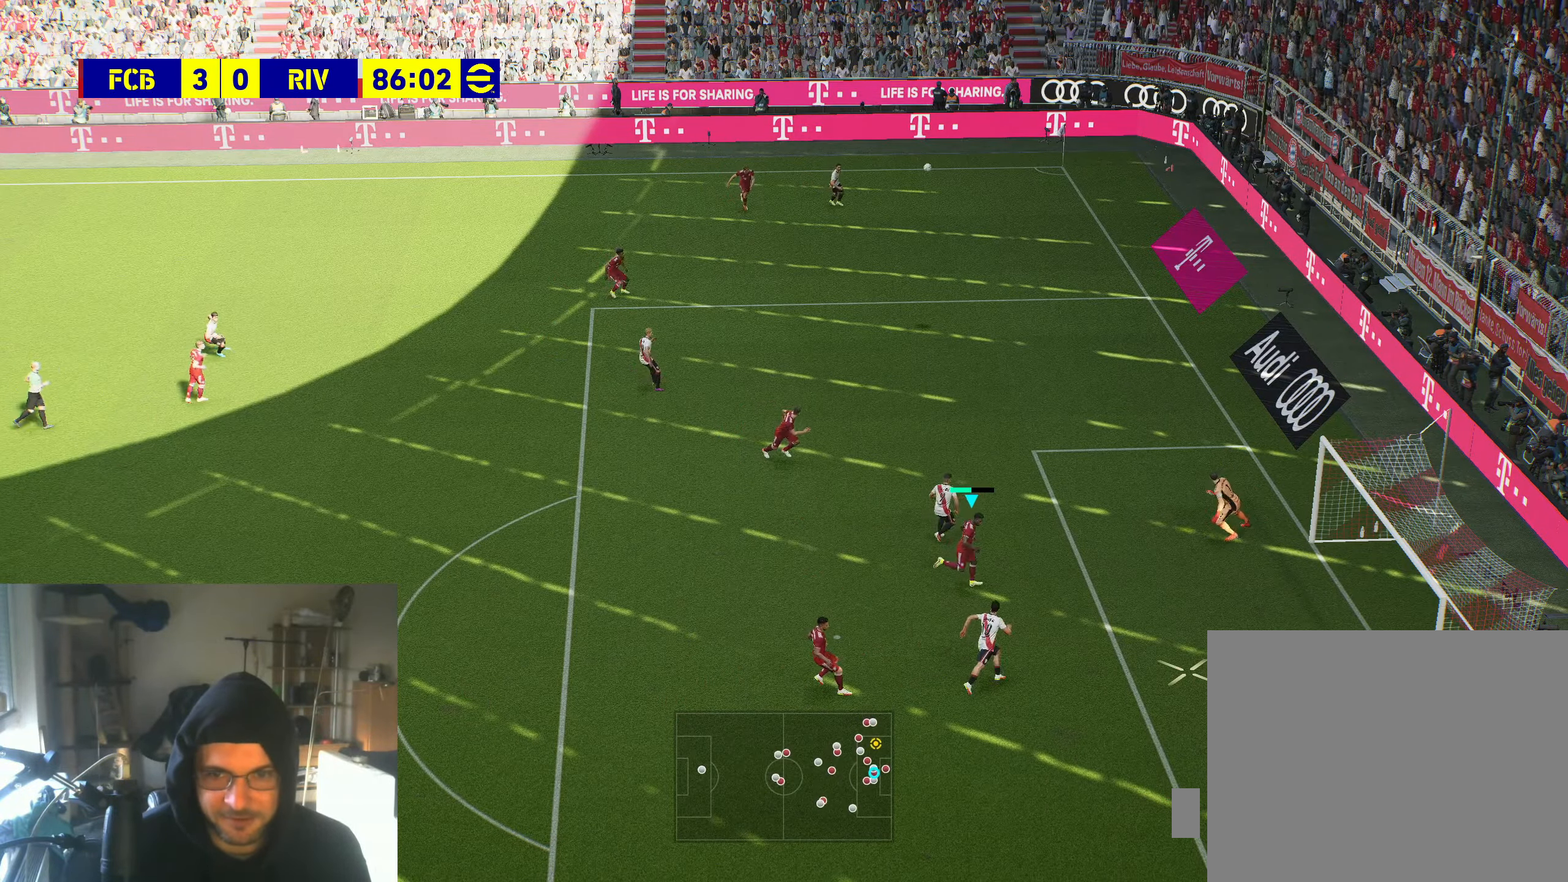
{"buttons": [], "left_stick": "center", "right_stick": "center", "events": []}
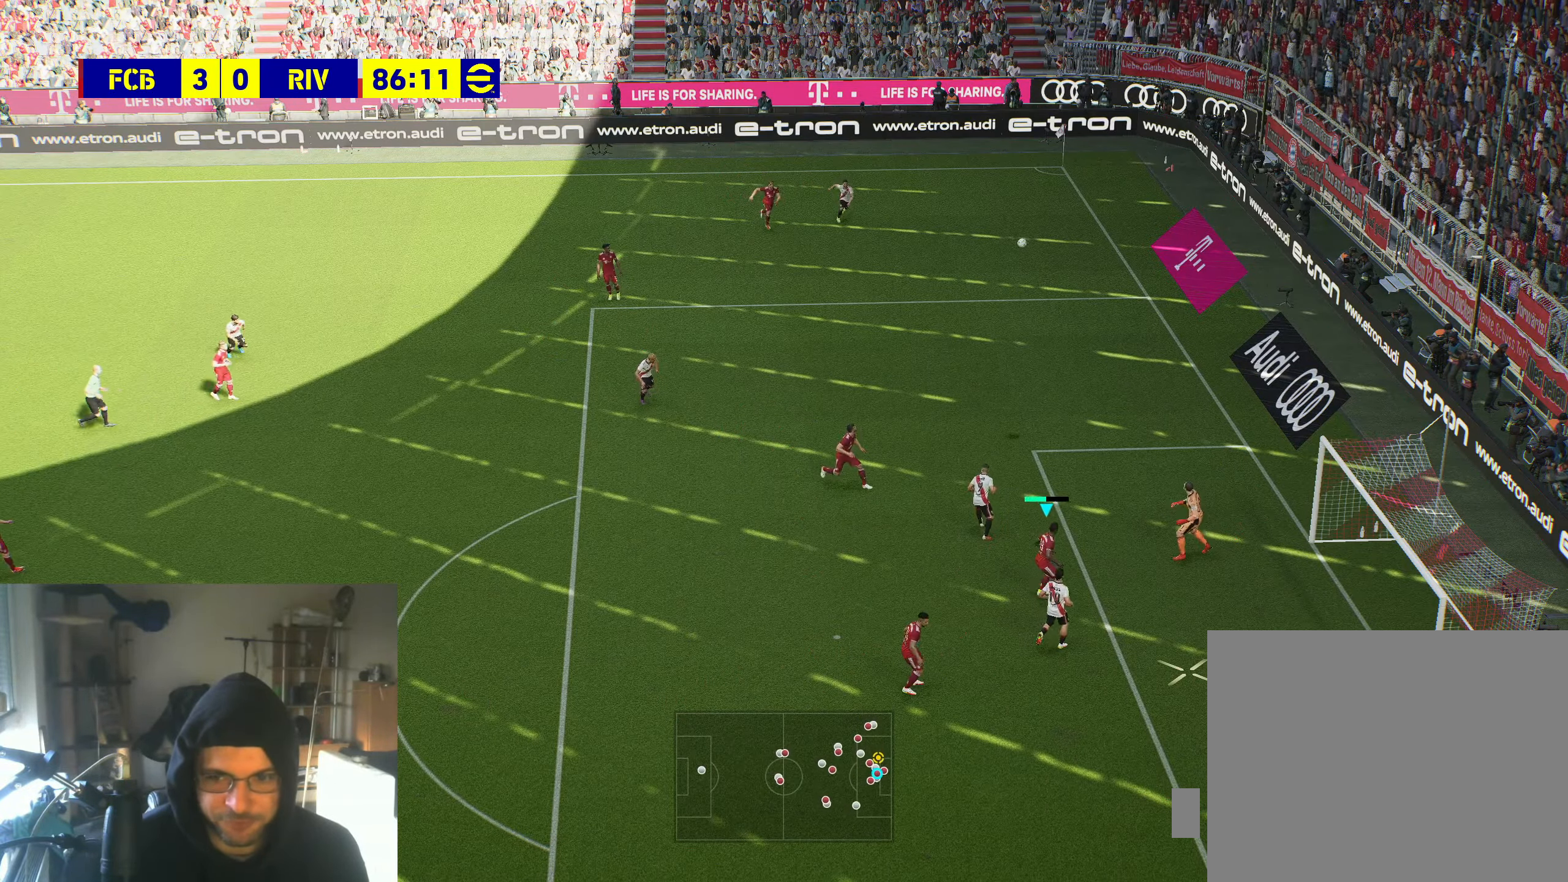
{"buttons": [], "left_stick": "left", "right_stick": "center", "events": [[17, "left_stick", "left"], [33, "A", "down"], [133, "A", "up"]]}
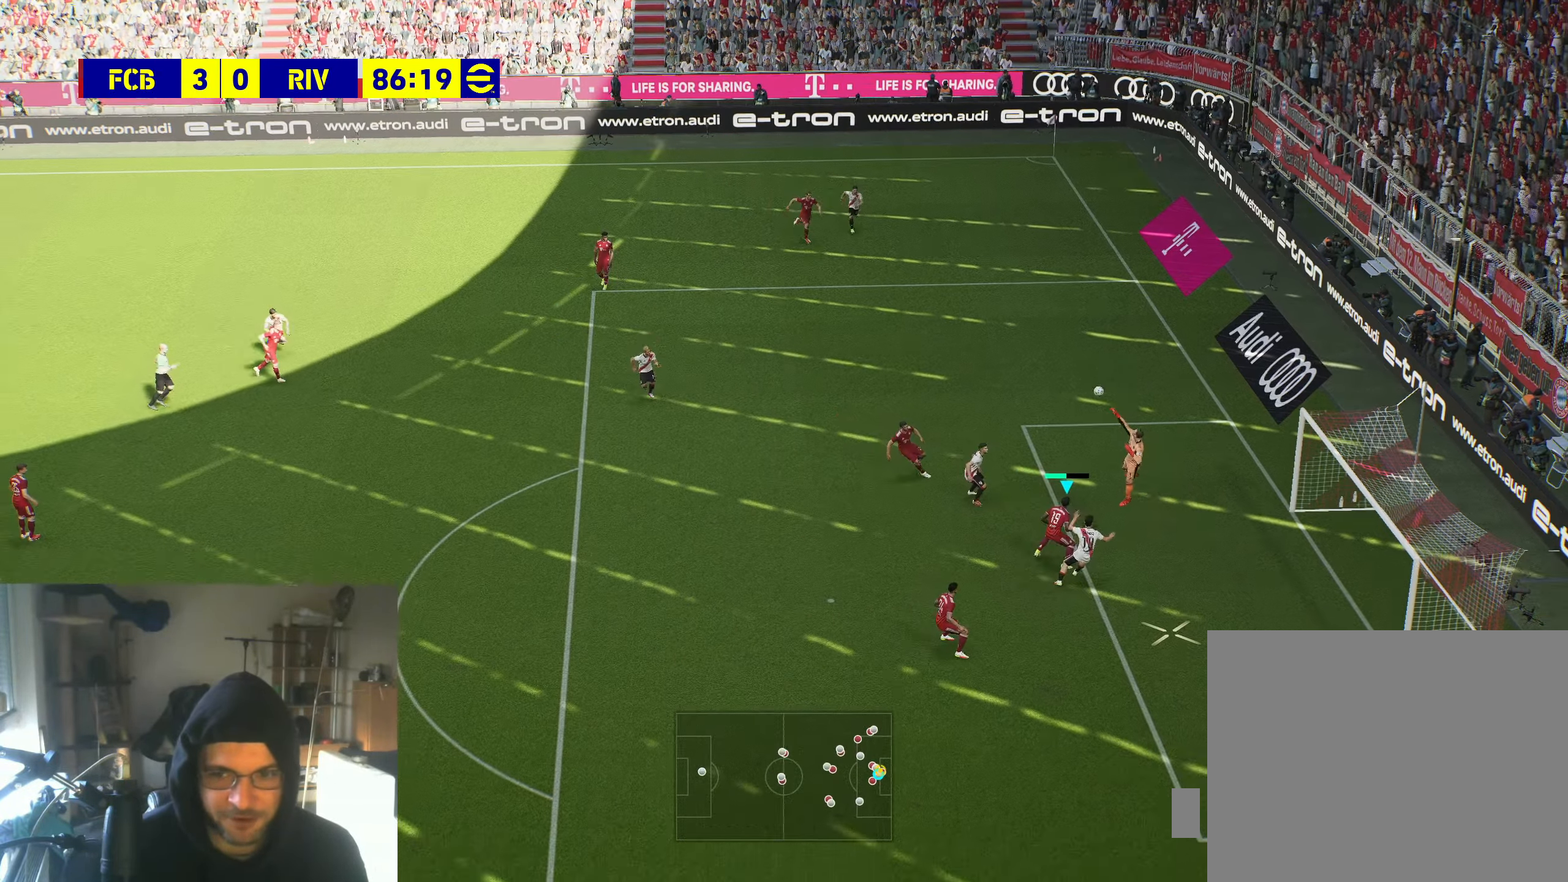
{"buttons": [], "left_stick": "down", "right_stick": "center", "events": [[33, "left_stick", "center"], [467, "left_stick", "down"]]}
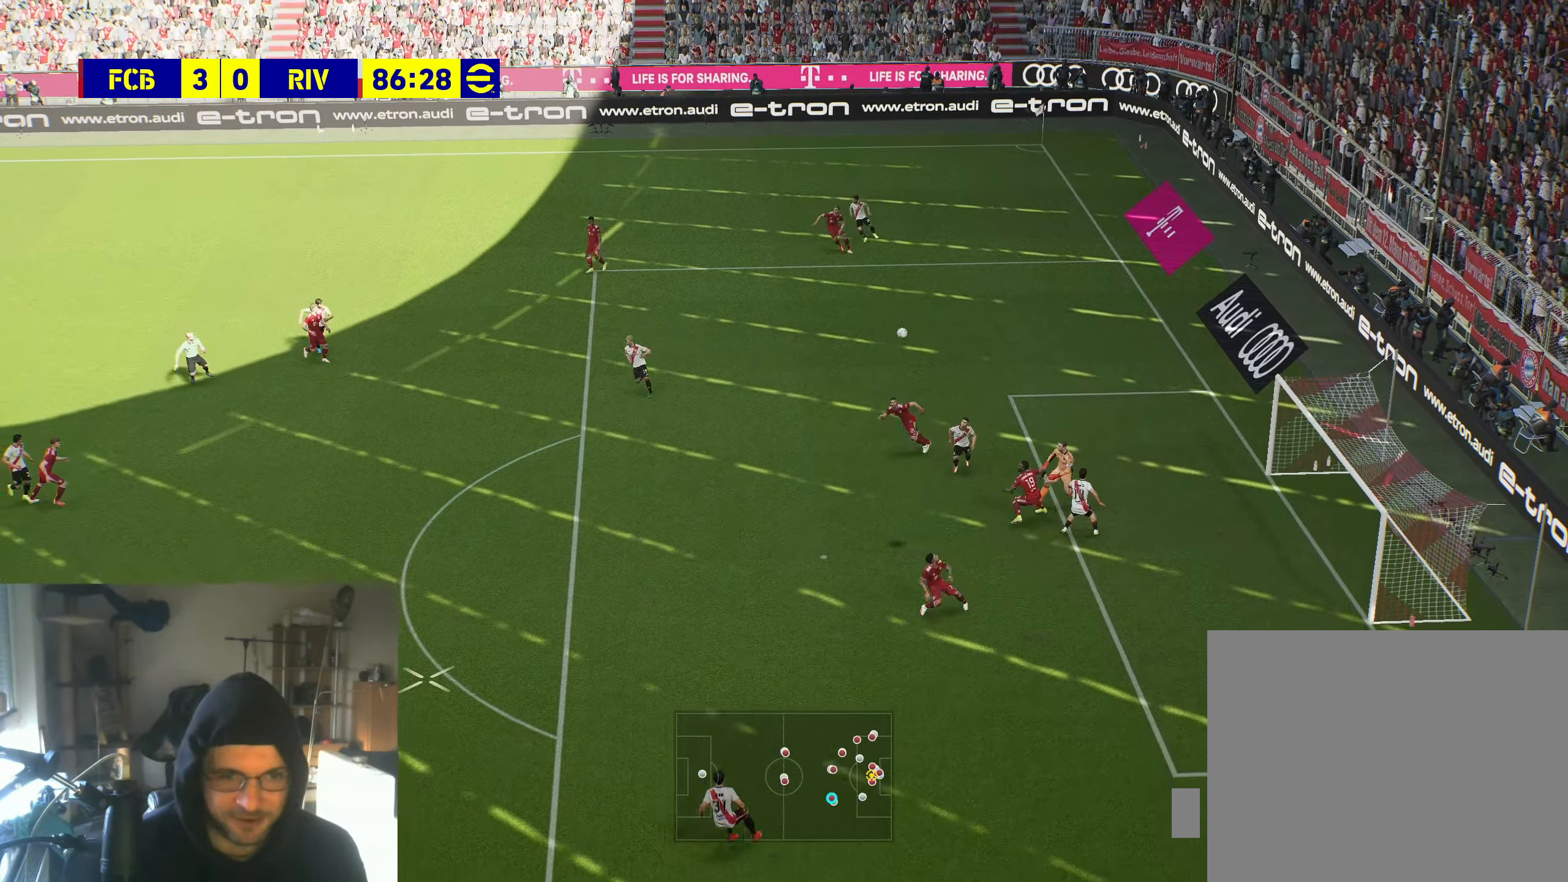
{"buttons": ["R2"], "left_stick": "down-right", "right_stick": "center", "events": [[283, "left_stick", "down-right"], [433, "R2", "down"]]}
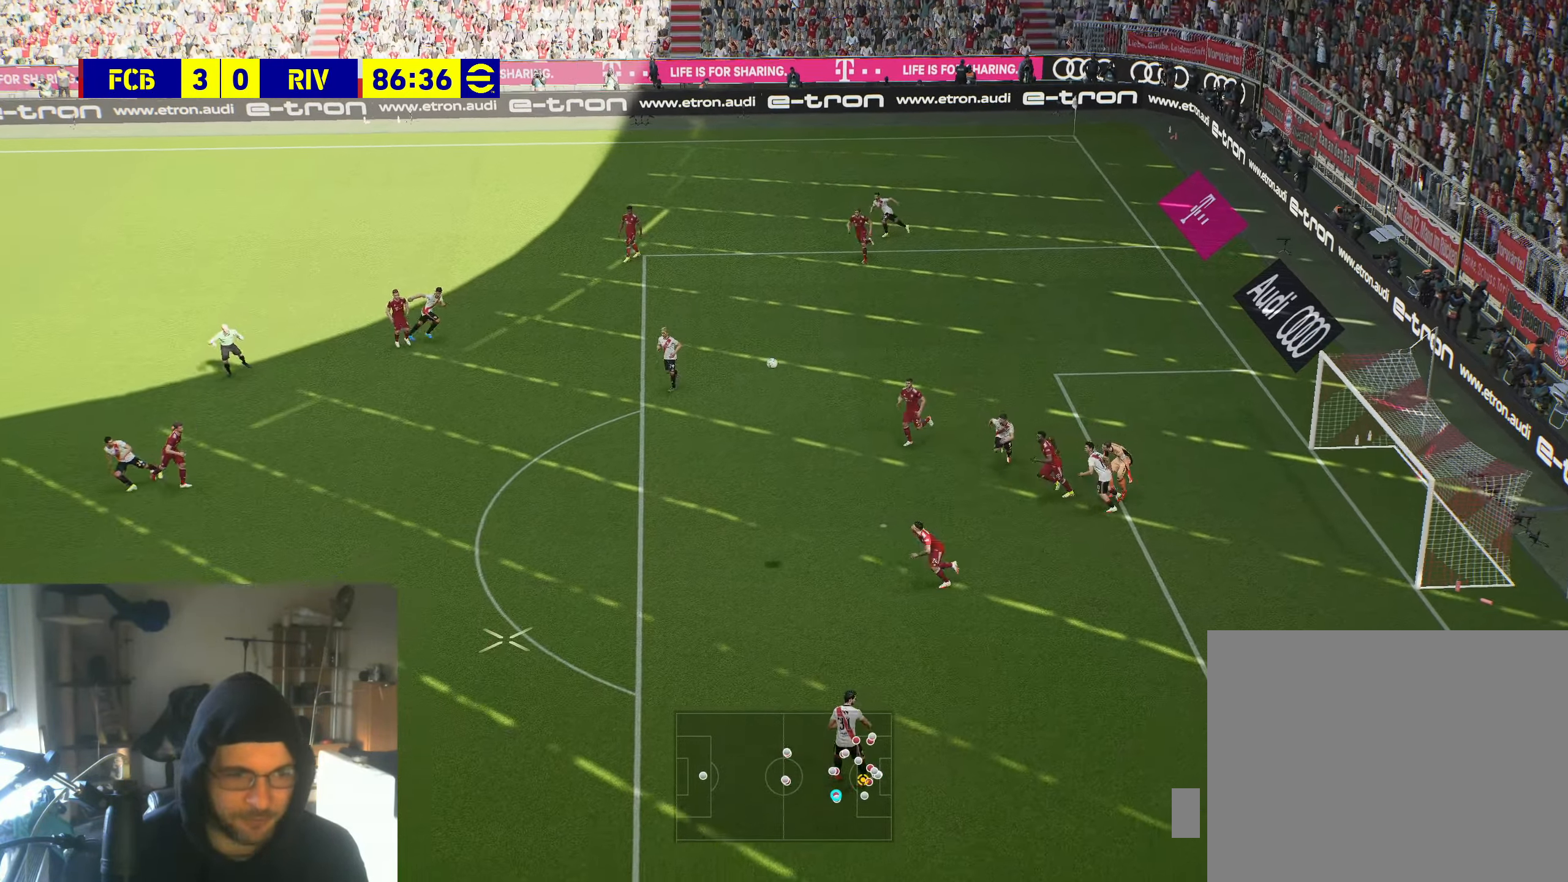
{"buttons": ["R2"], "left_stick": "down-right", "right_stick": "center", "events": [[300, "L1", "down"], [433, "L1", "up"]]}
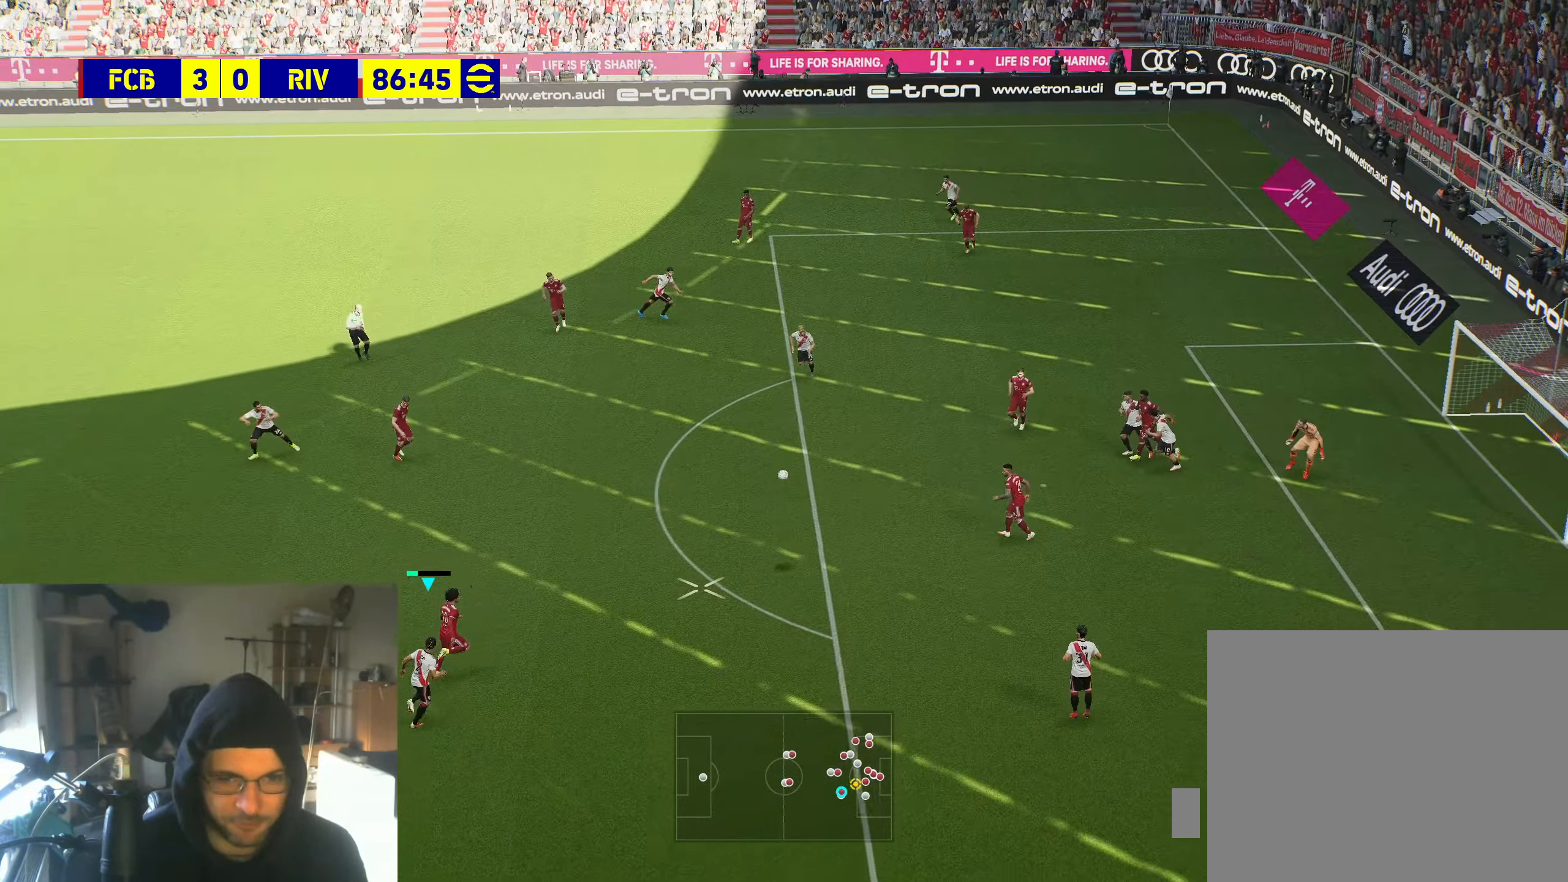
{"buttons": [], "left_stick": "up-left", "right_stick": "center", "events": [[50, "R2", "up"], [50, "left_stick", "right"], [167, "left_stick", "center"], [283, "left_stick", "up-left"]]}
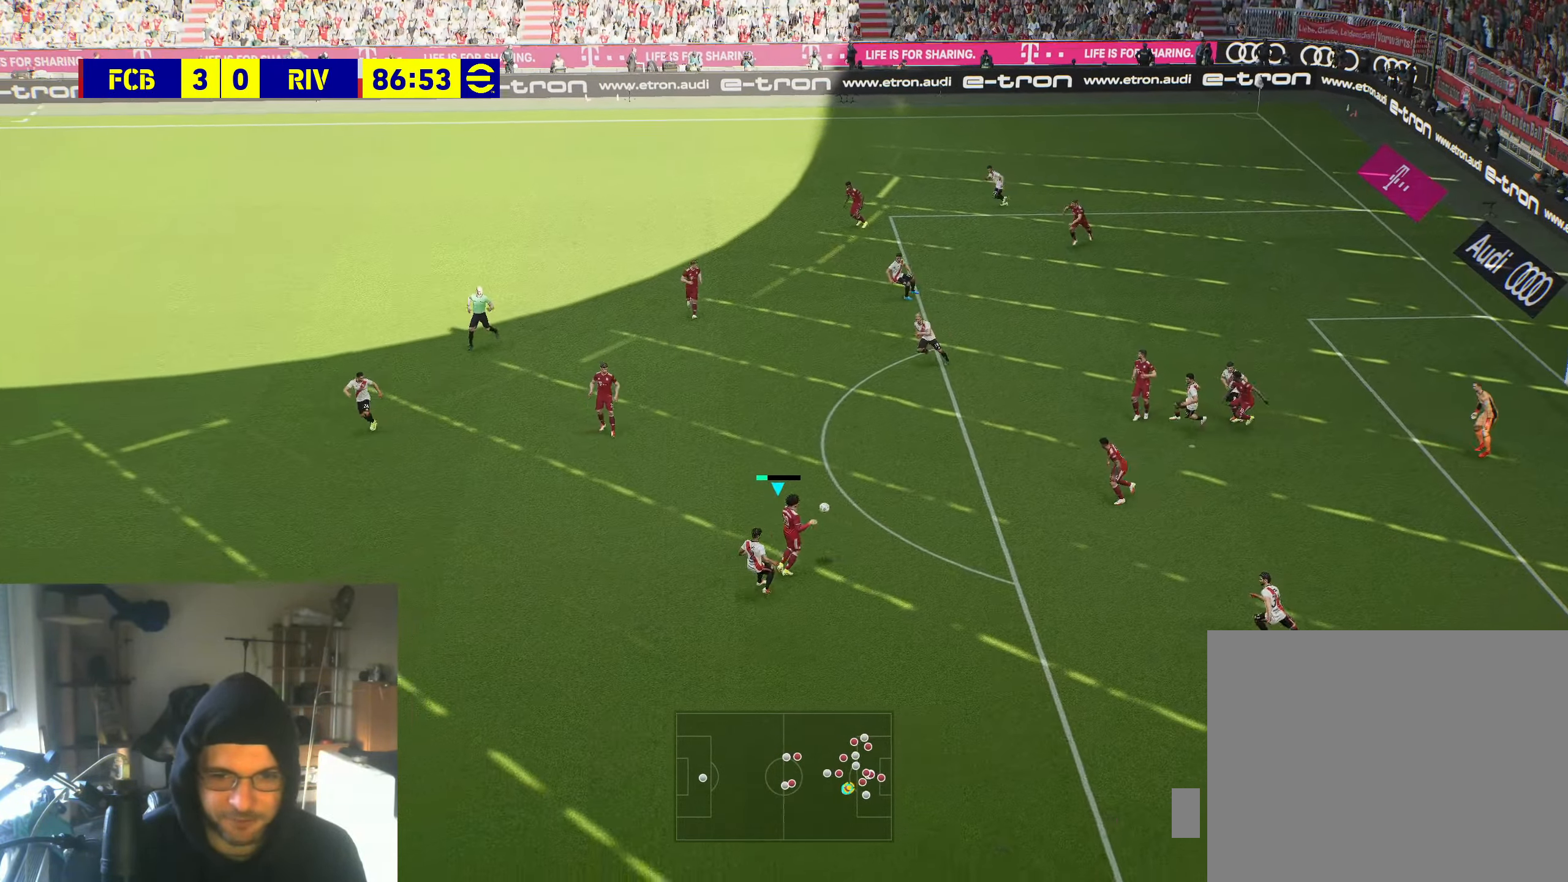
{"buttons": [], "left_stick": "up-left", "right_stick": "center", "events": [[350, "A", "down"], [467, "A", "up"]]}
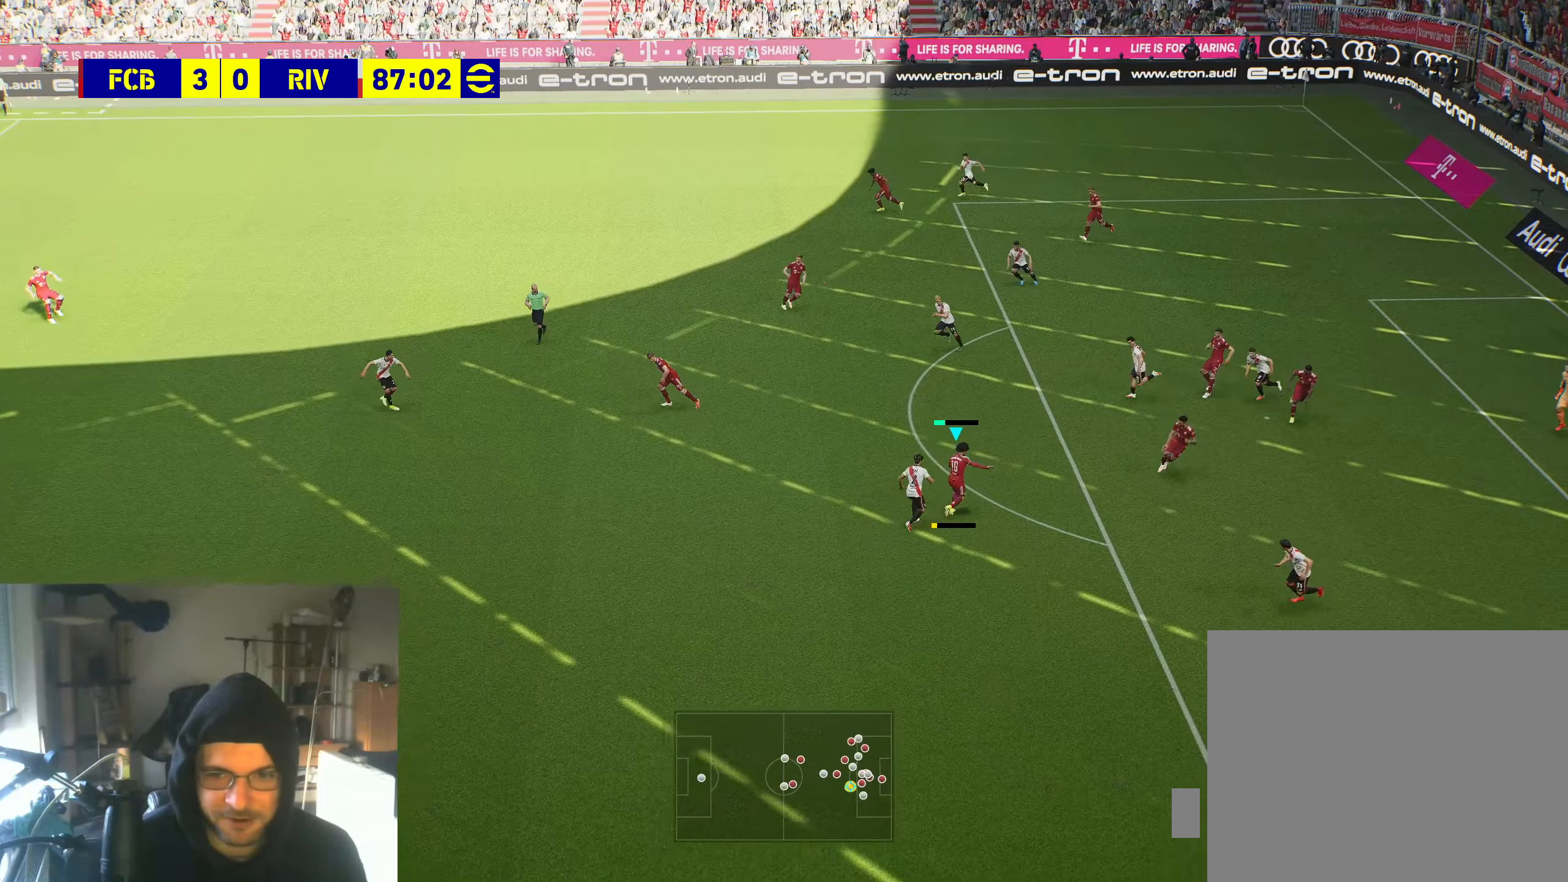
{"buttons": [], "left_stick": "center", "right_stick": "center", "events": [[200, "left_stick", "center"]]}
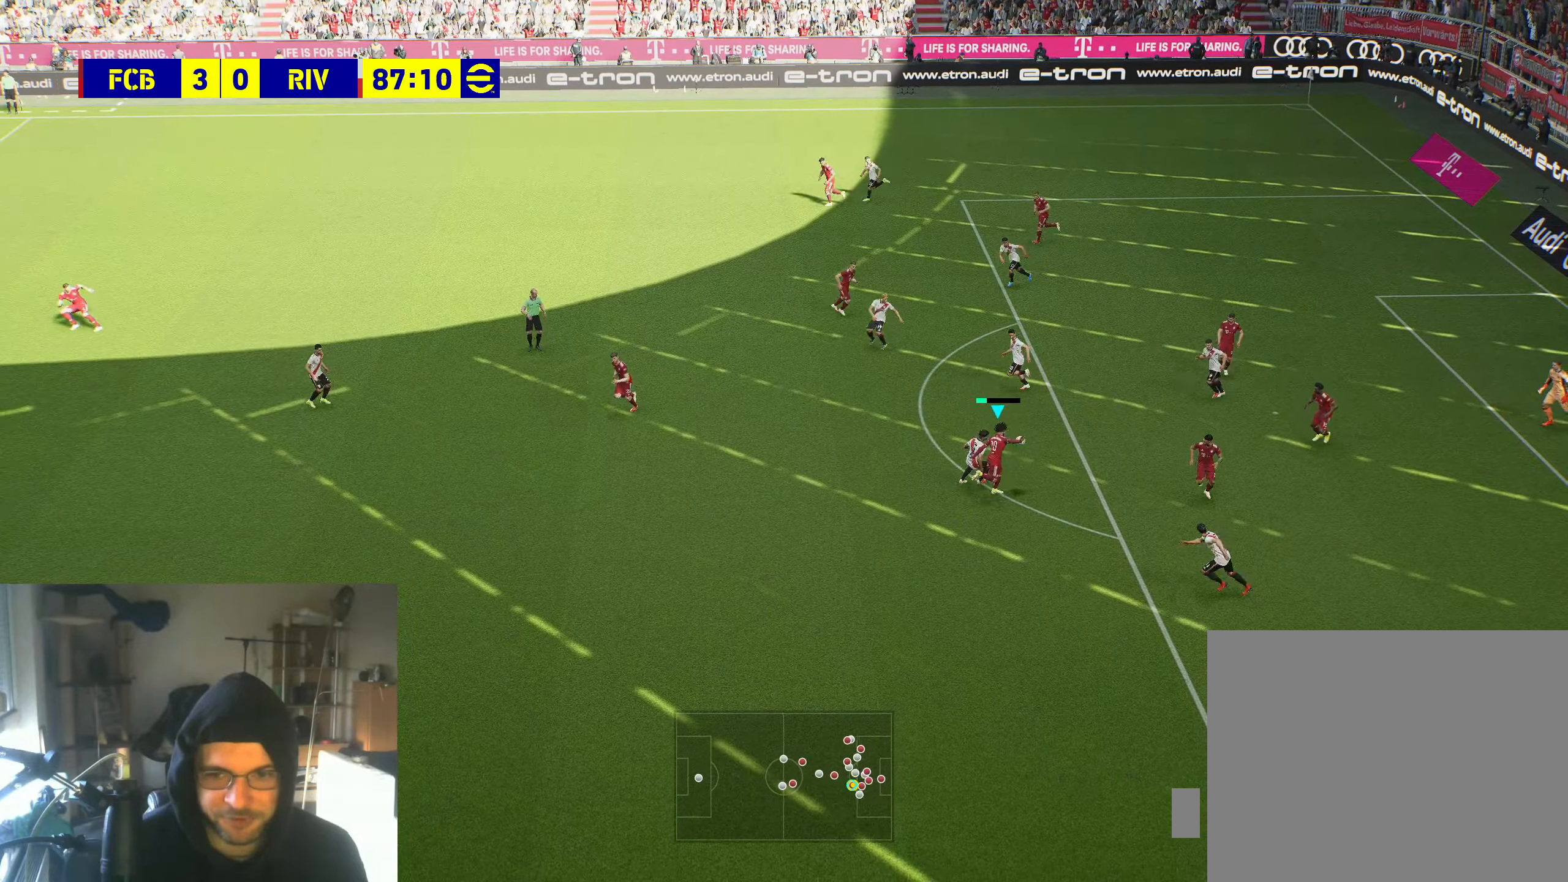
{"buttons": [], "left_stick": "up-left", "right_stick": "center", "events": [[450, "left_stick", "up"], [500, "left_stick", "up-left"]]}
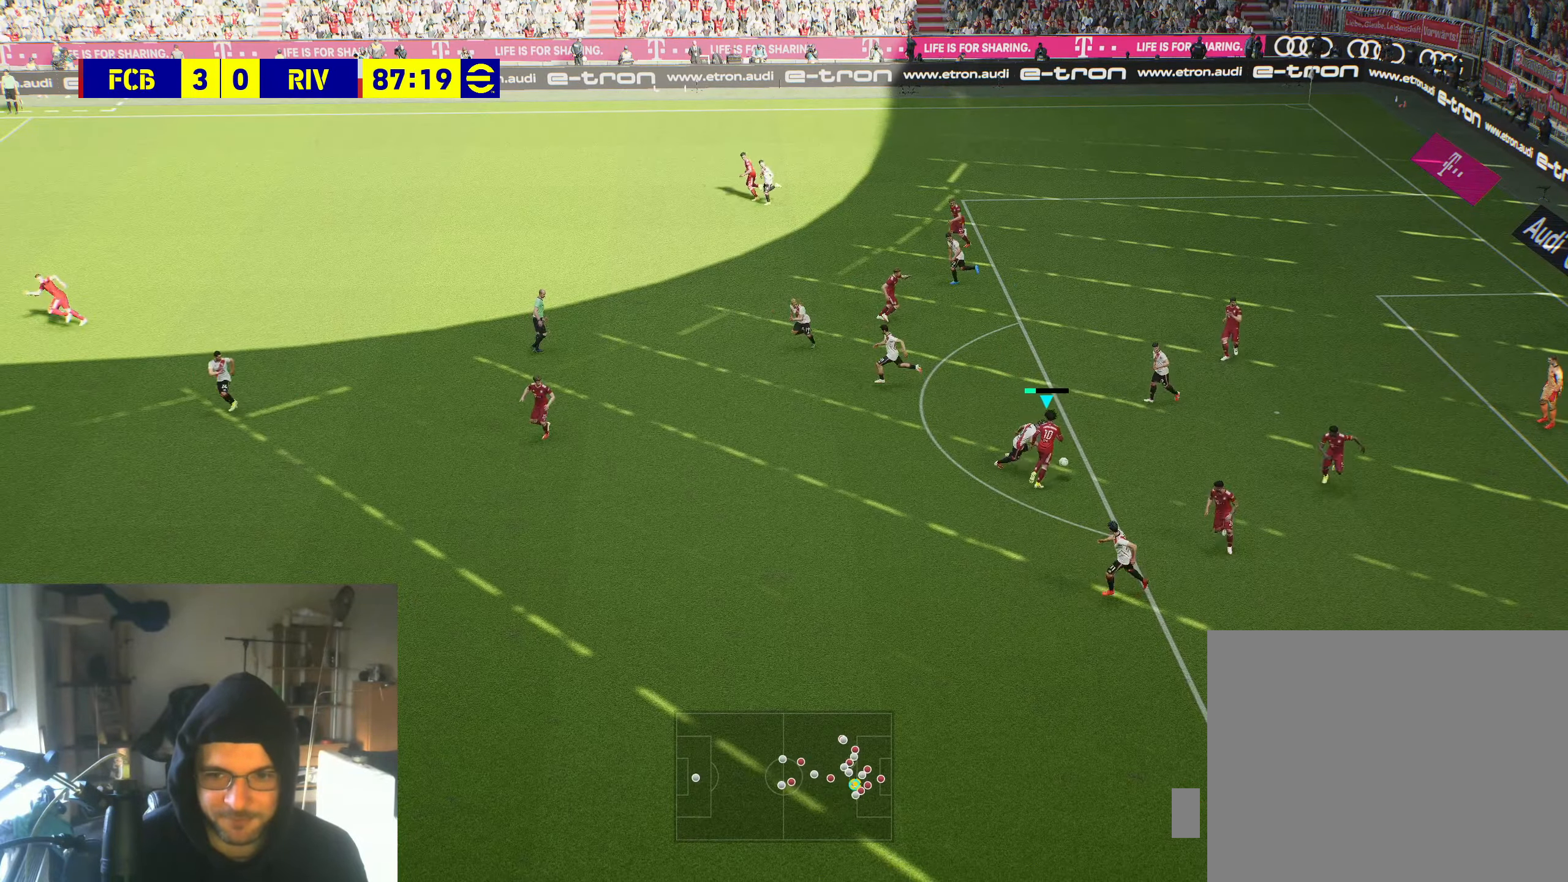
{"buttons": [], "left_stick": "center", "right_stick": "center", "events": [[34, "A", "down"], [167, "A", "up"], [317, "left_stick", "center"]]}
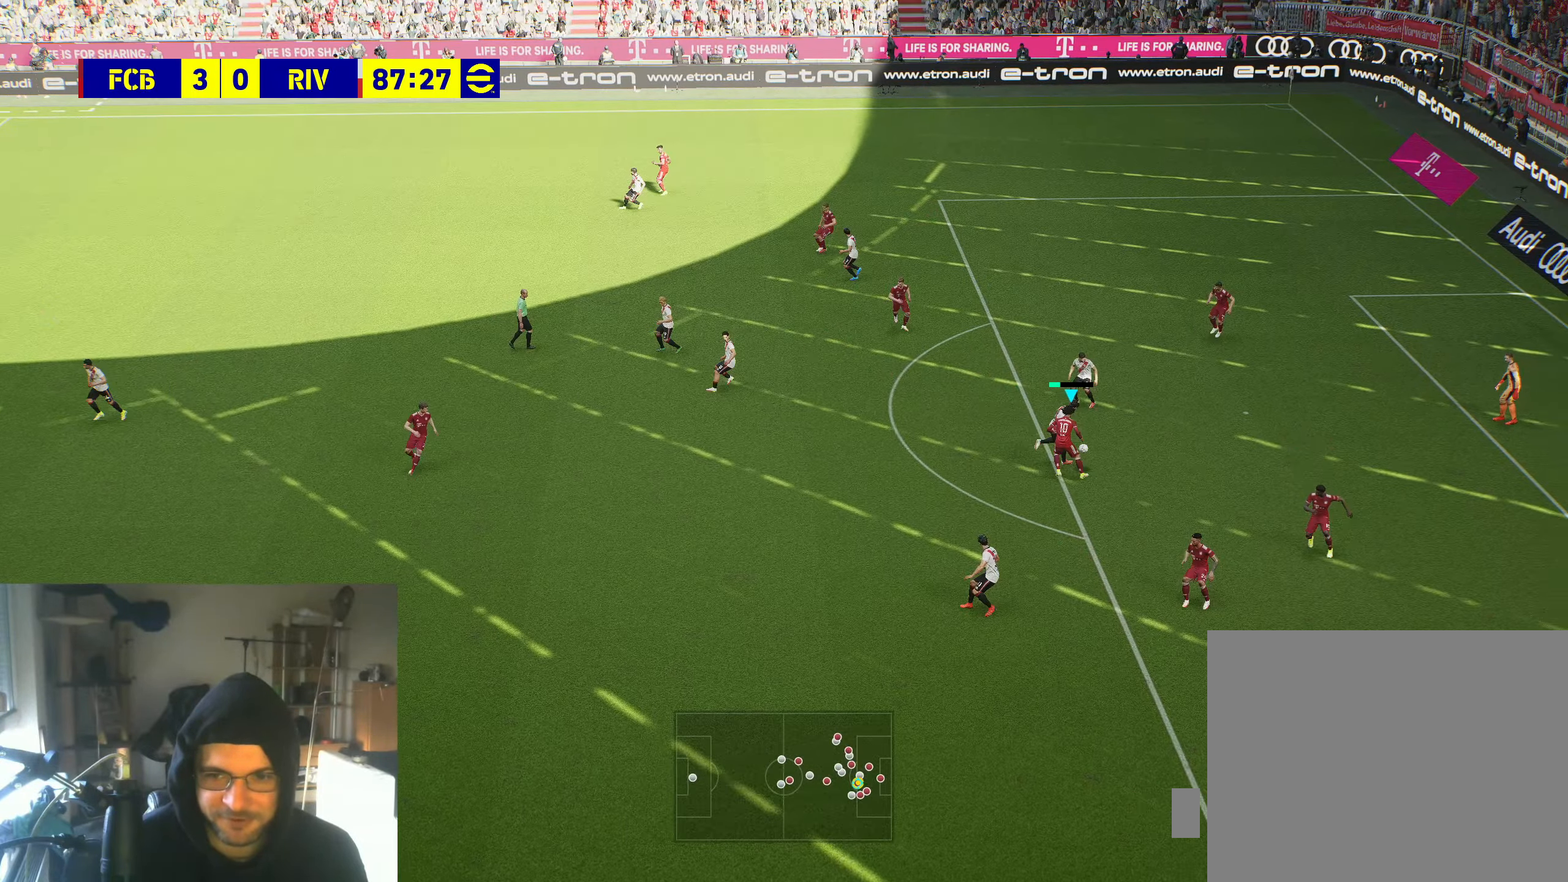
{"buttons": [], "left_stick": "right", "right_stick": "center", "events": [[334, "left_stick", "right"]]}
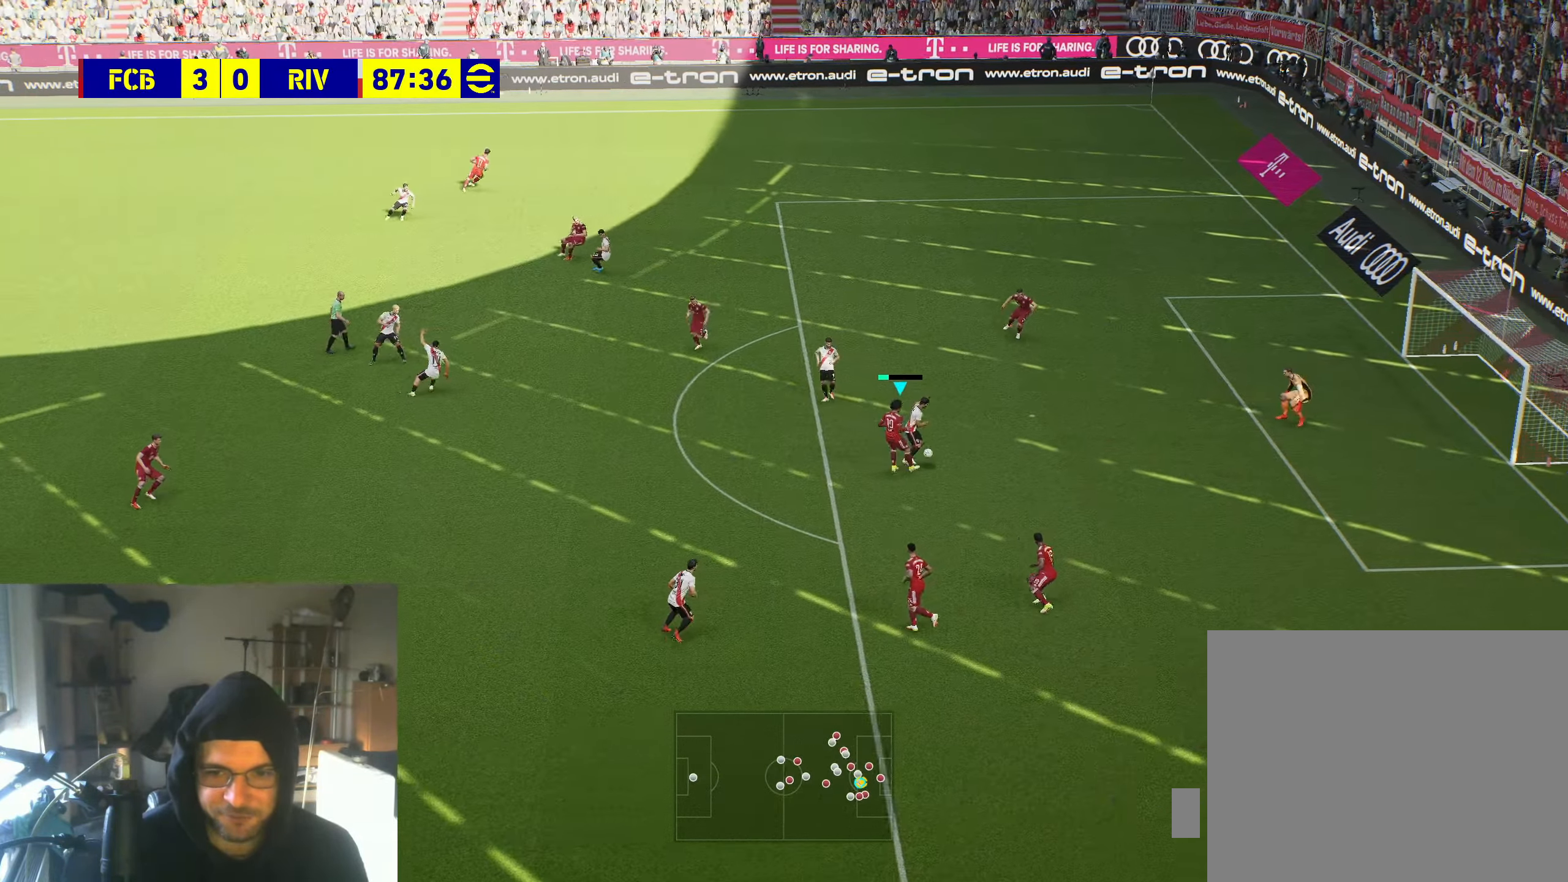
{"buttons": ["R2"], "left_stick": "right", "right_stick": "center", "events": [[17, "R2", "down"], [267, "A", "down"], [384, "A", "up"]]}
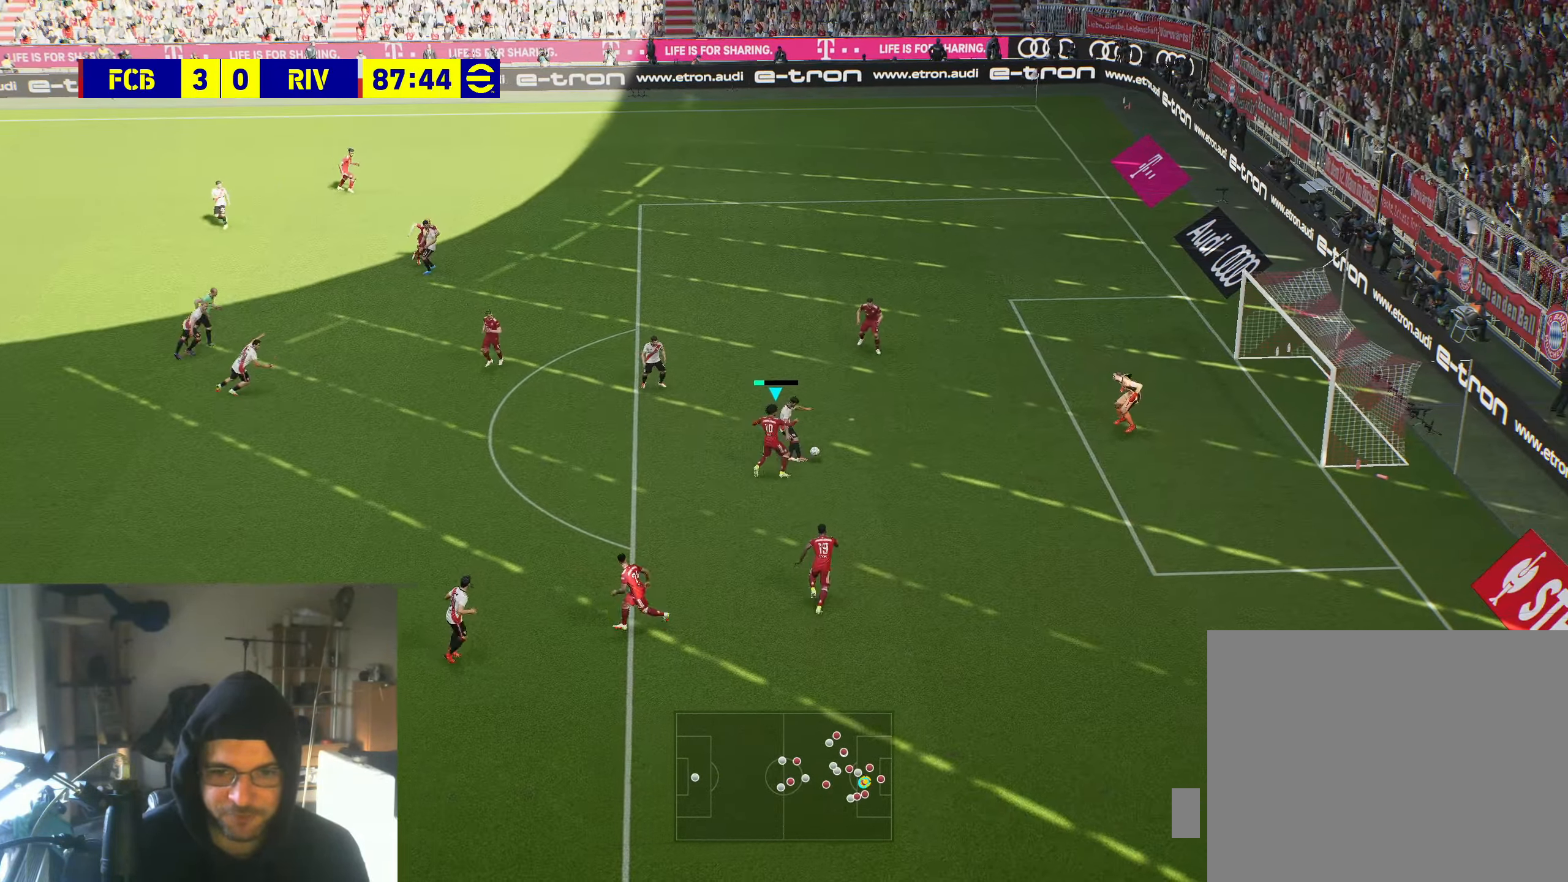
{"buttons": [], "left_stick": "center", "right_stick": "center", "events": [[67, "left_stick", "up-right"], [217, "R2", "up"], [317, "left_stick", "center"]]}
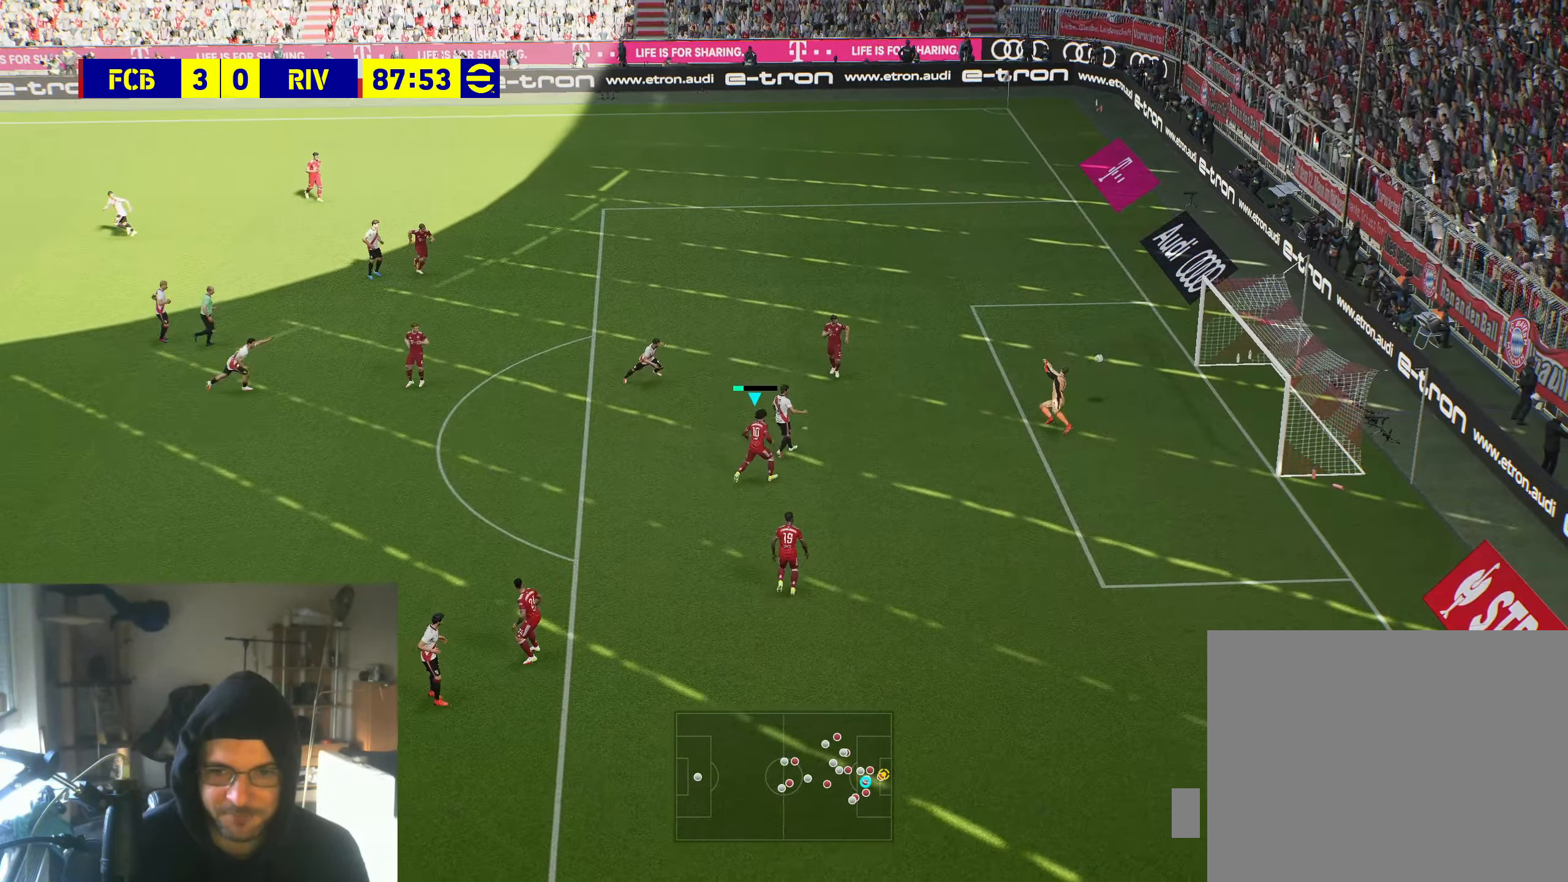
{"buttons": [], "left_stick": "center", "right_stick": "center", "events": []}
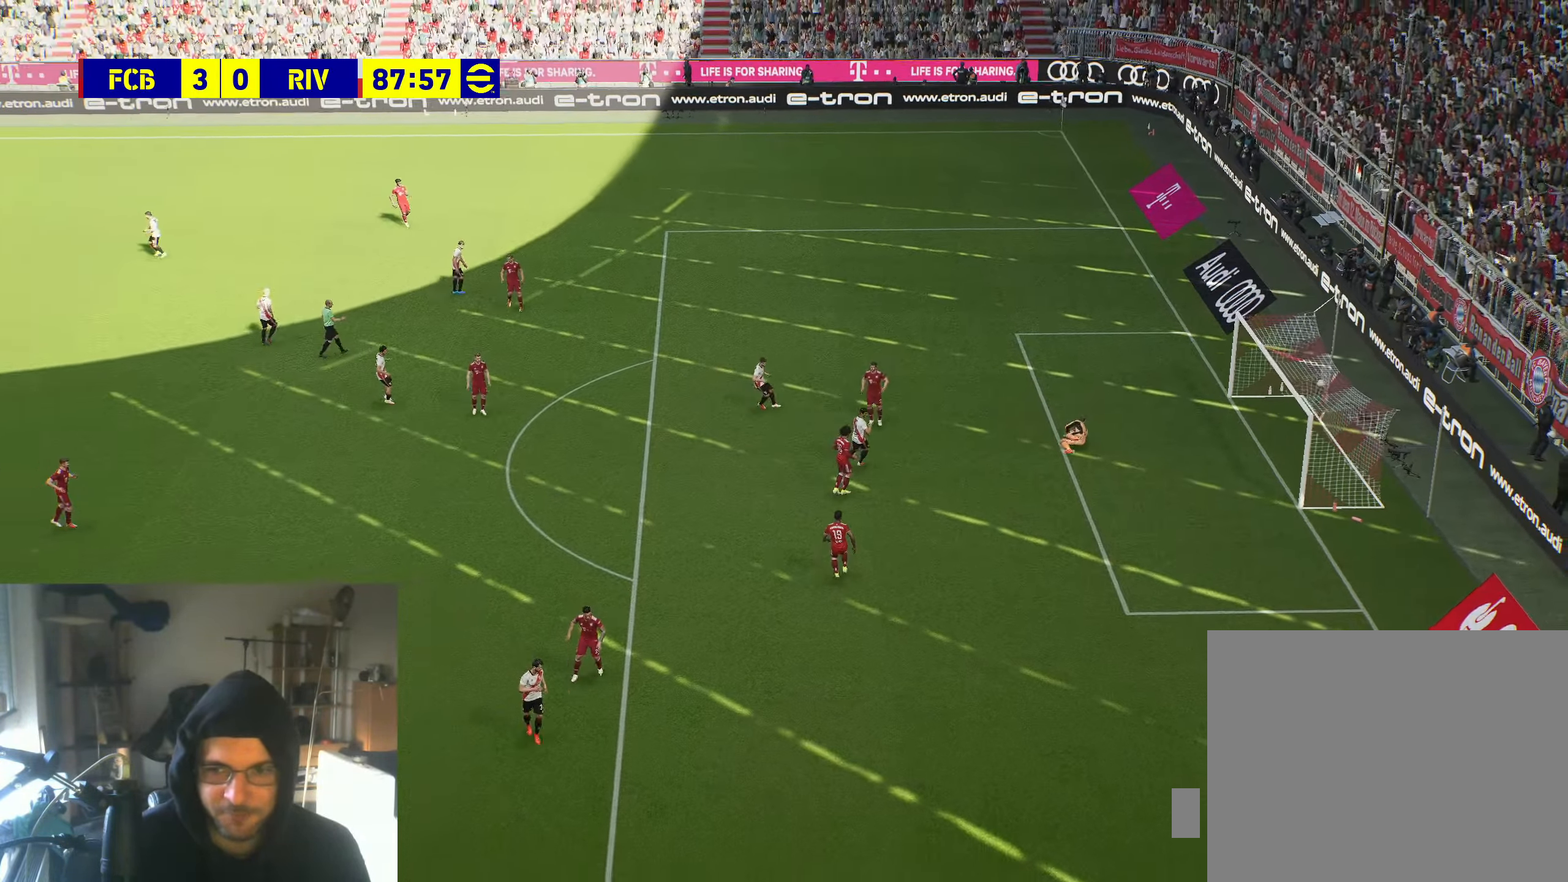
{"buttons": [], "left_stick": "center", "right_stick": "center", "events": []}
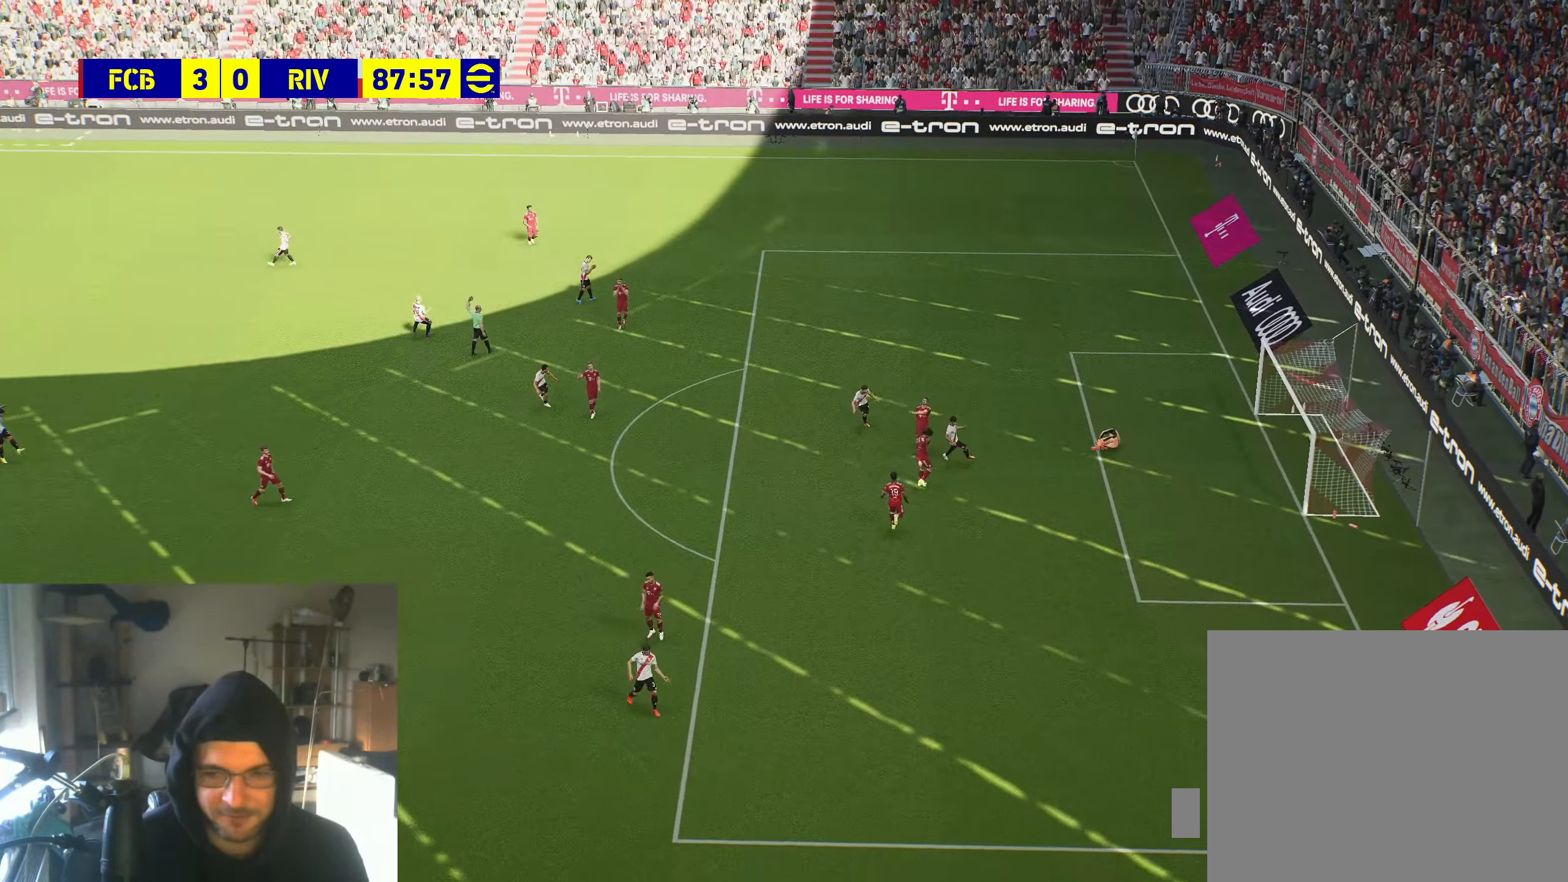
{"buttons": [], "left_stick": "center", "right_stick": "center", "events": []}
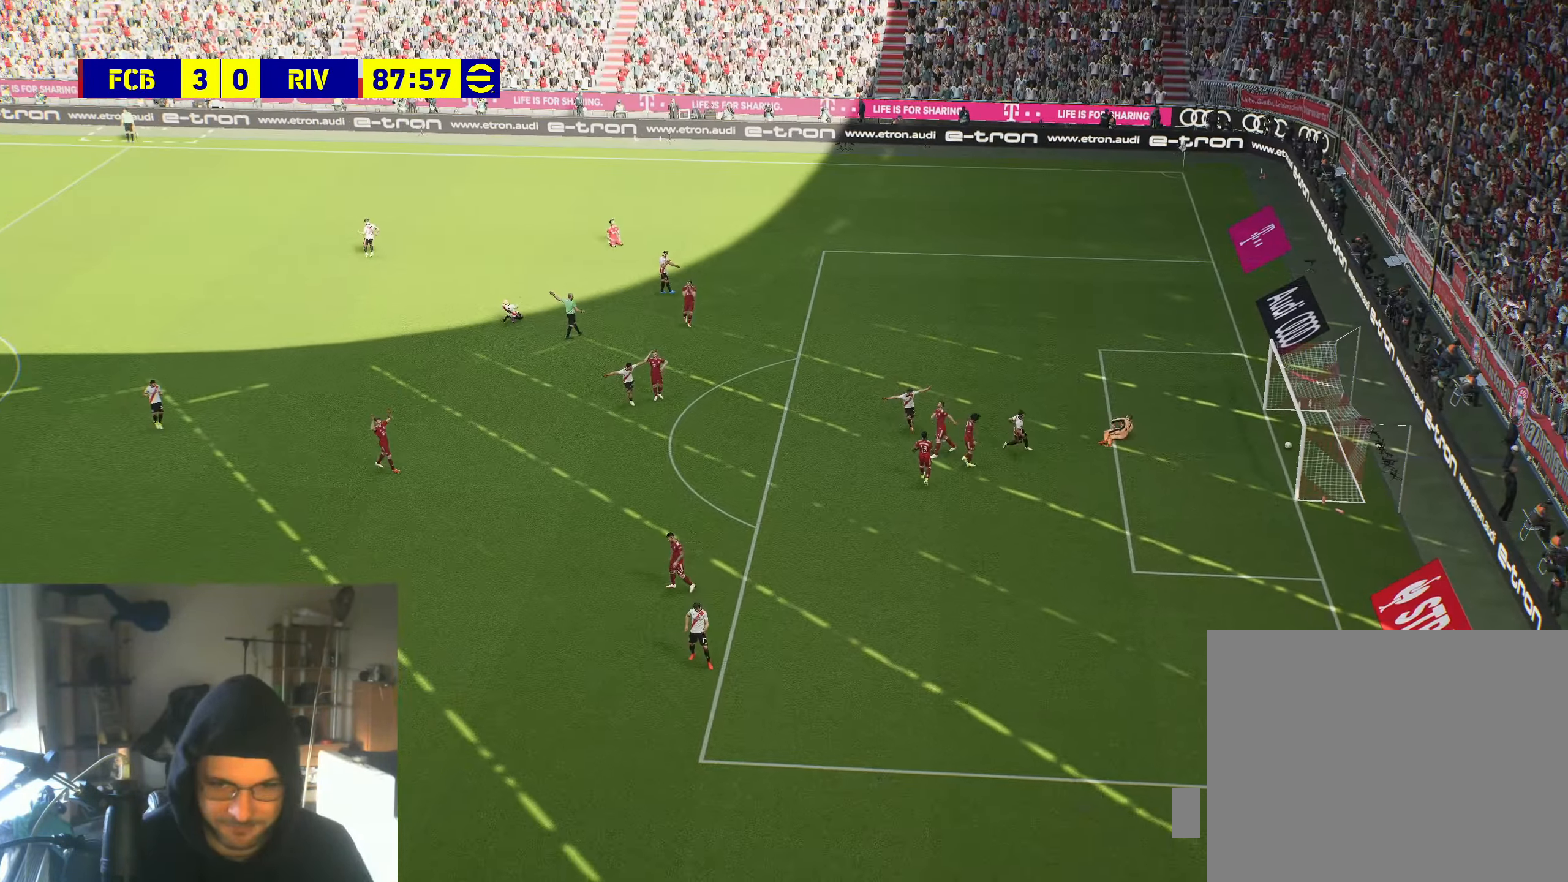
{"buttons": [], "left_stick": "center", "right_stick": "center", "events": [[350, "START", "down"], [466, "START", "up"]]}
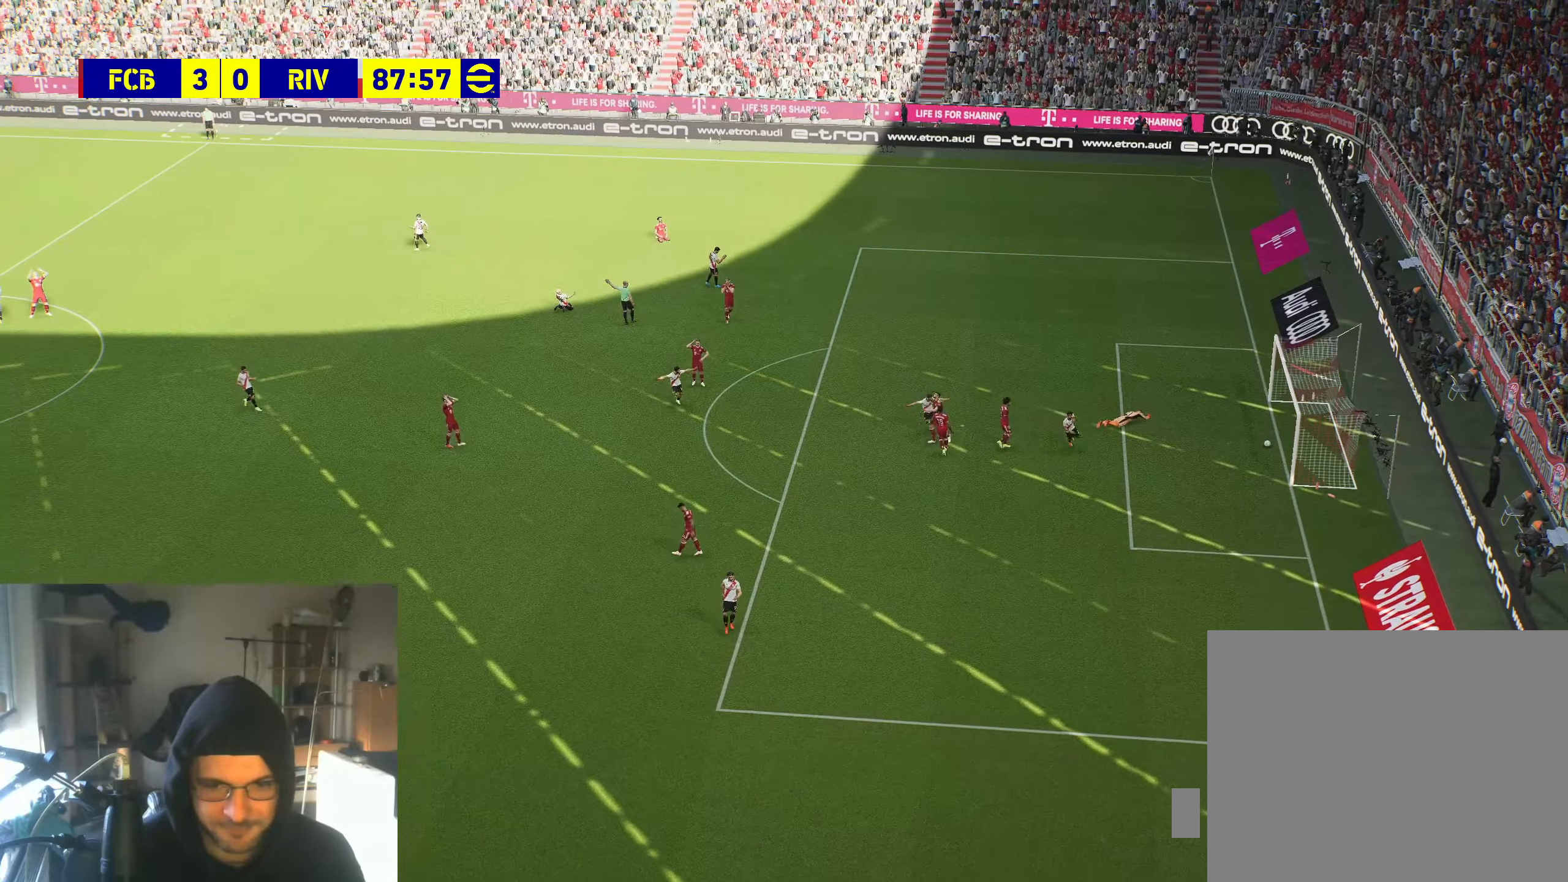
{"buttons": [], "left_stick": "center", "right_stick": "center", "events": []}
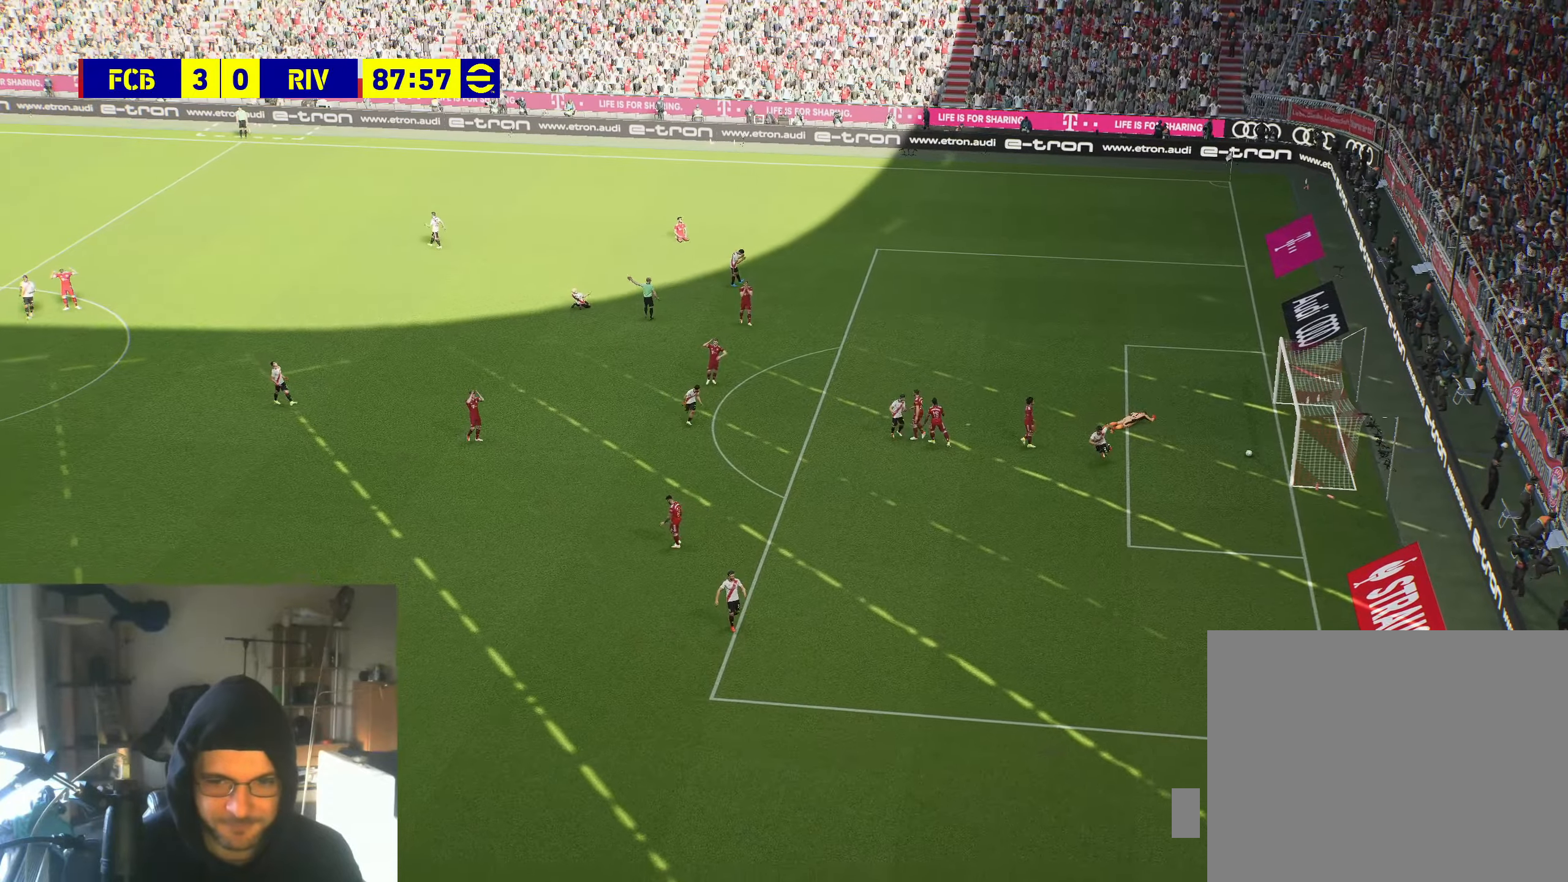
{"buttons": ["A"], "left_stick": "center", "right_stick": "center", "events": [[400, "A", "down"]]}
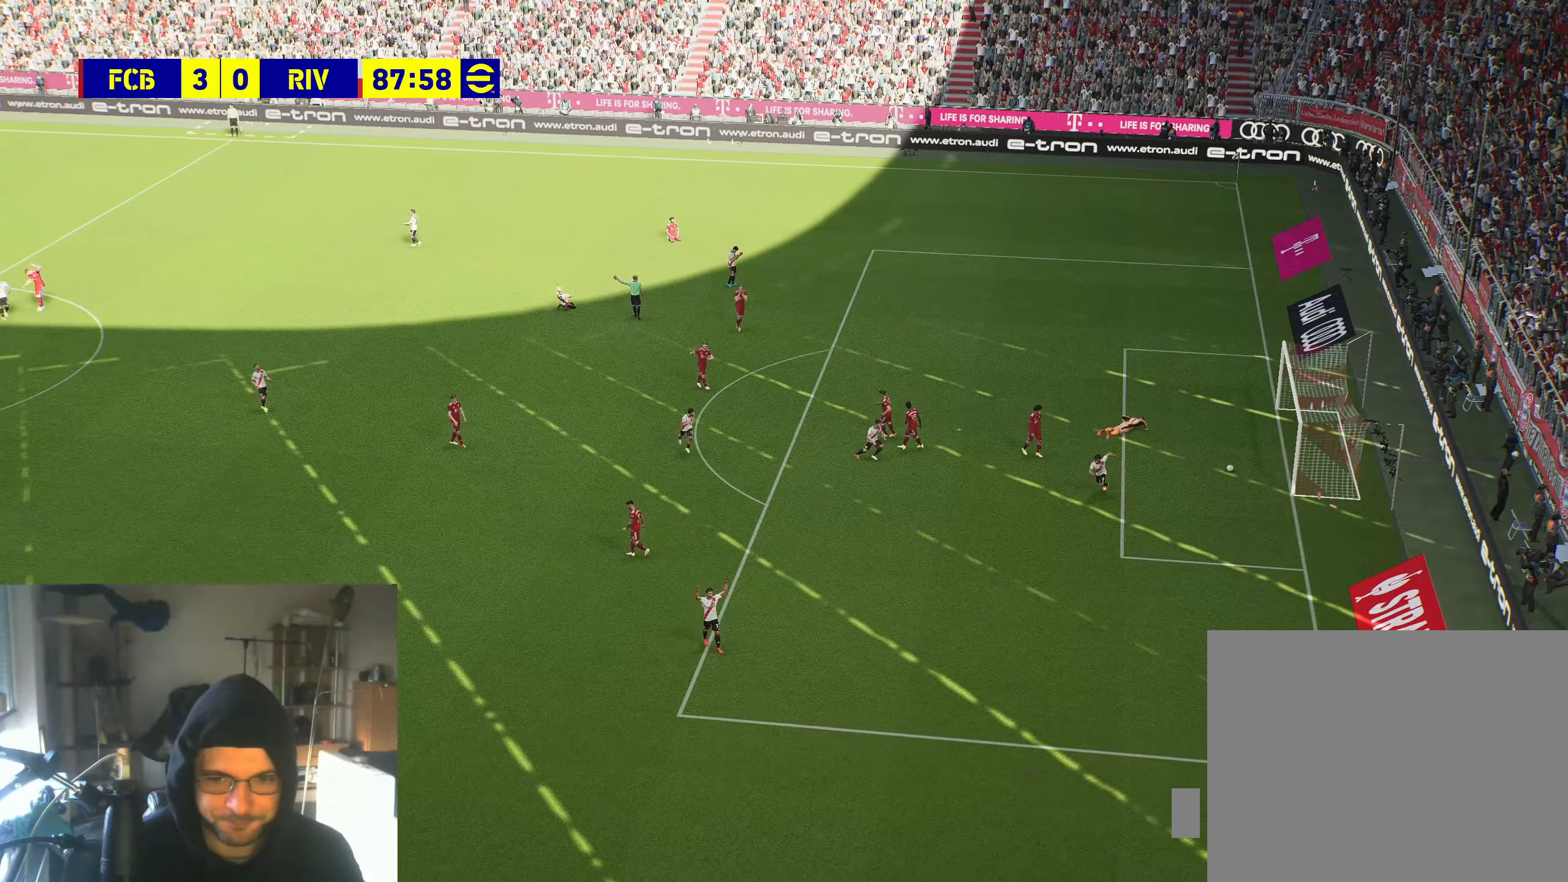
{"buttons": [], "left_stick": "center", "right_stick": "center", "events": [[50, "A", "up"]]}
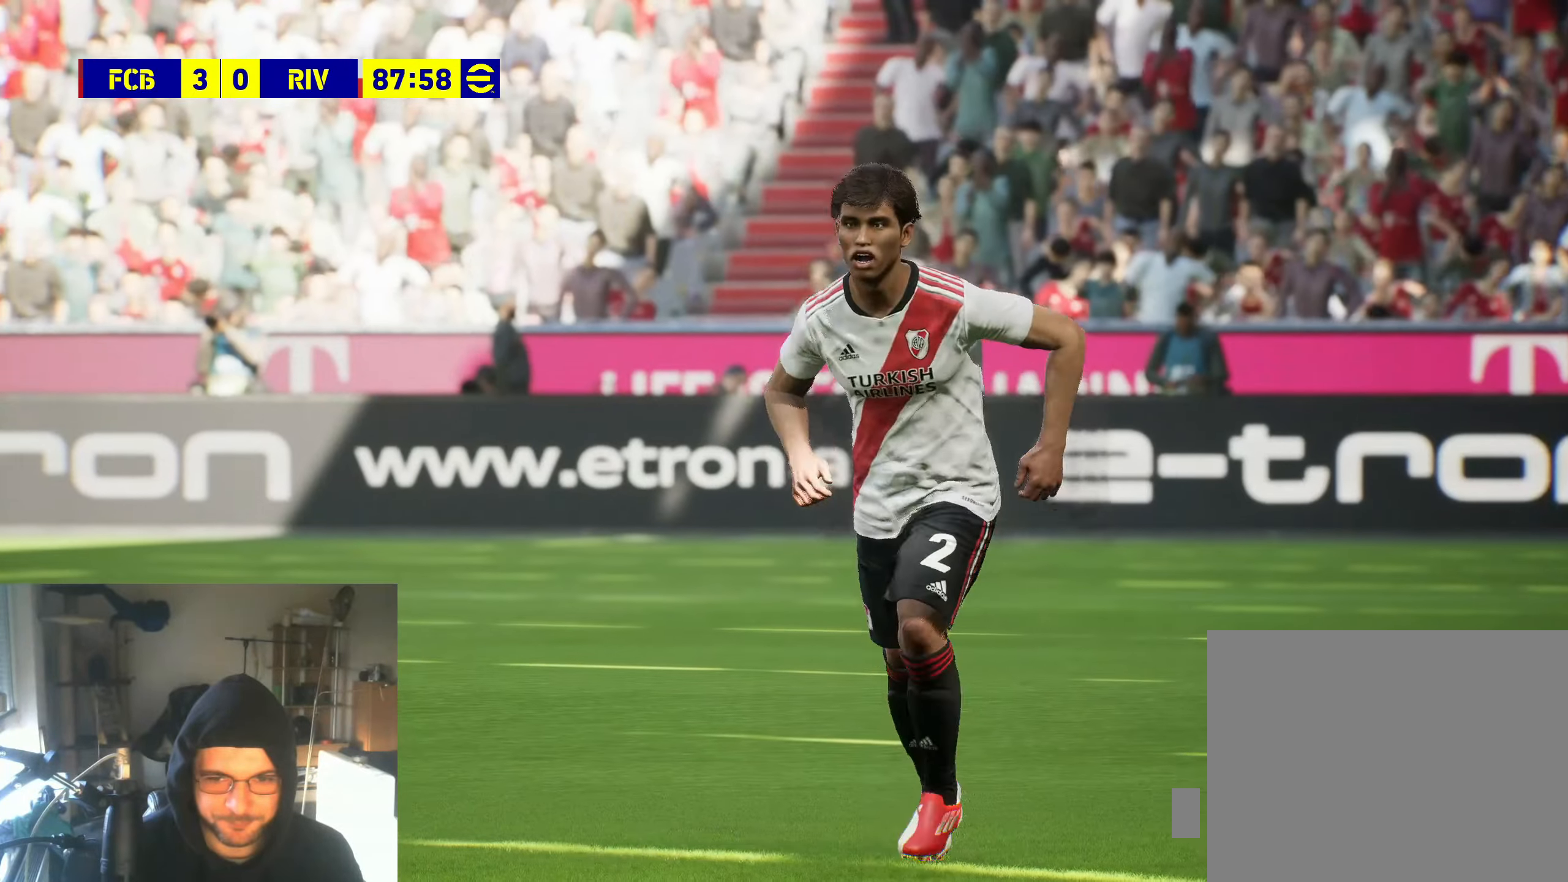
{"buttons": [], "left_stick": "center", "right_stick": "center", "events": []}
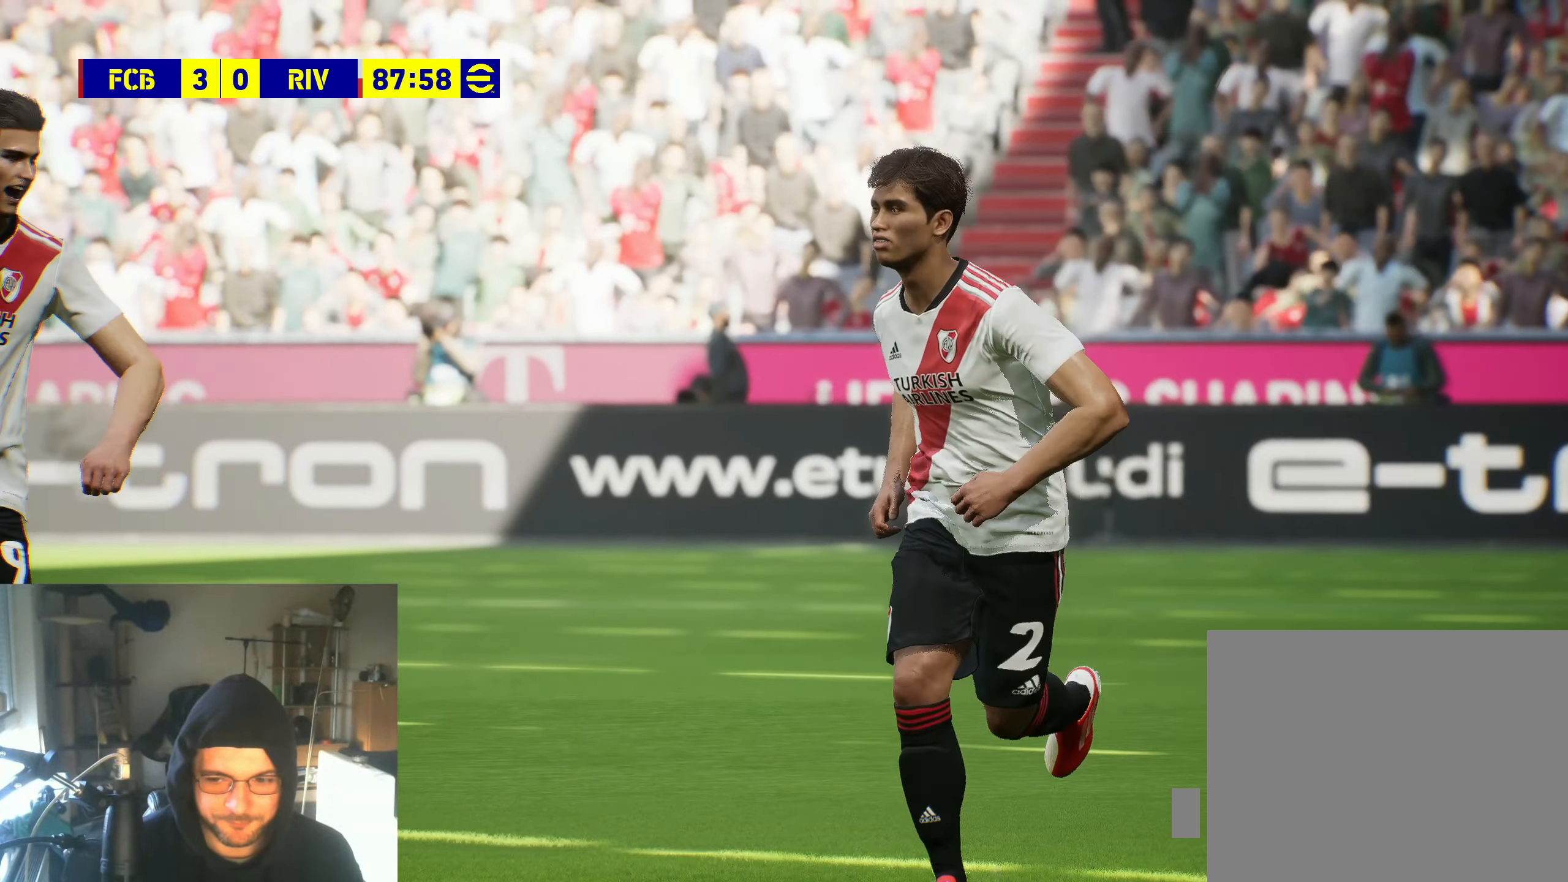
{"buttons": [], "left_stick": "center", "right_stick": "center", "events": [[83, "A", "down"], [233, "A", "up"]]}